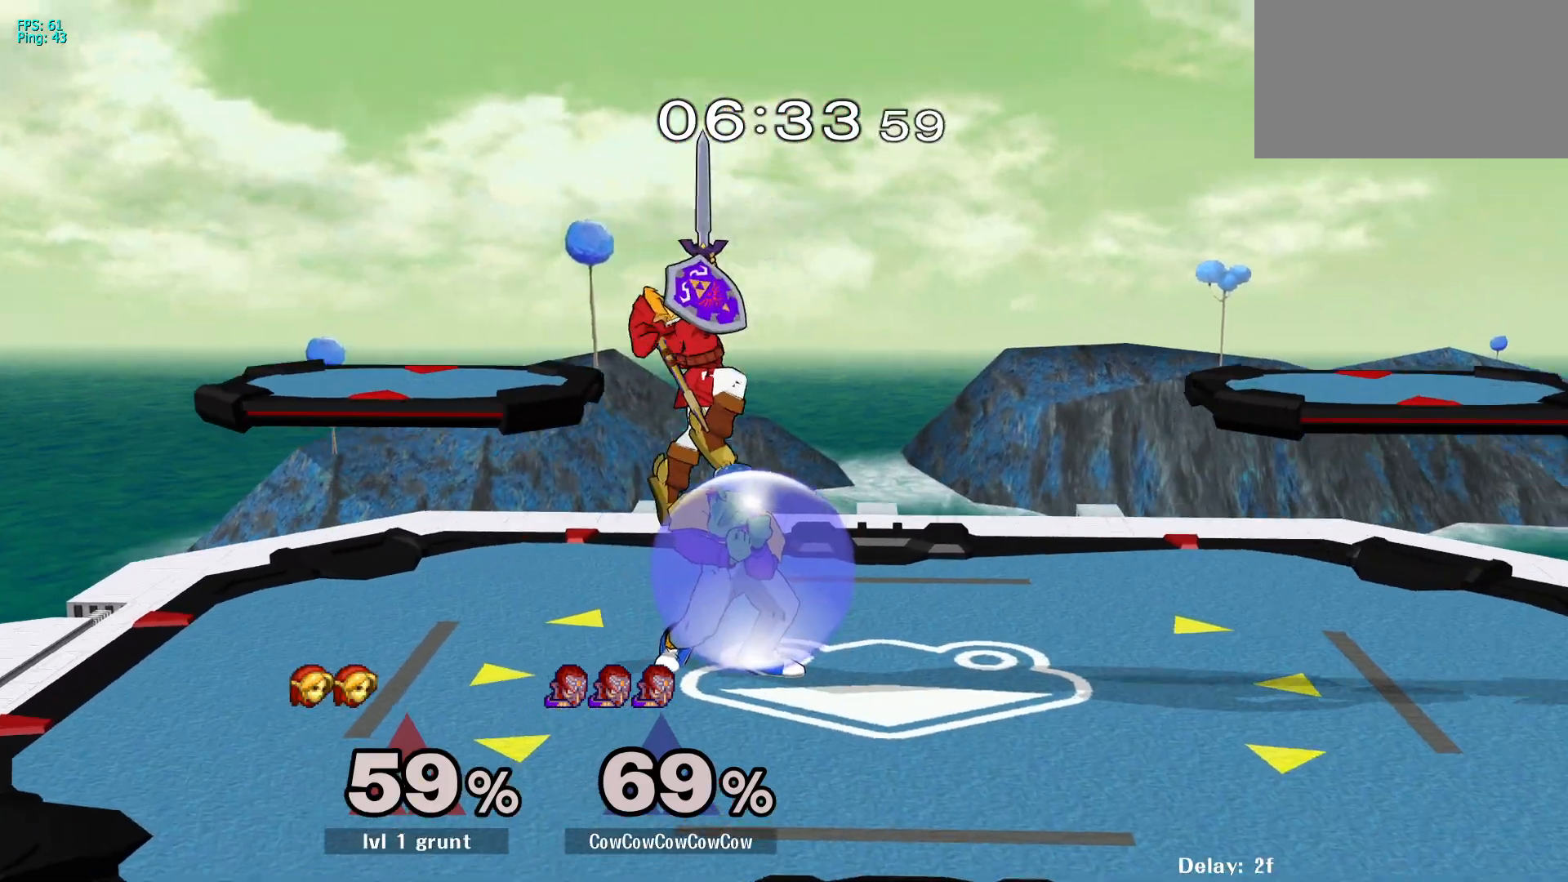
Gameplay with a controller (arcade stick); each line is a JSON object with the inputs held at the frame after it. "events" lists button and stick changes between this image and that frame as [ms after this image, input, new state], when the widget could be followed in between. Not read: L3 R3 other_buttons.
{"buttons": ["Y"], "events": [[167, "Y", "down"], [267, "DPAD_DOWN", "up"], [417, "L1", "up"], [417, "Y", "up"], [500, "Y", "down"]]}
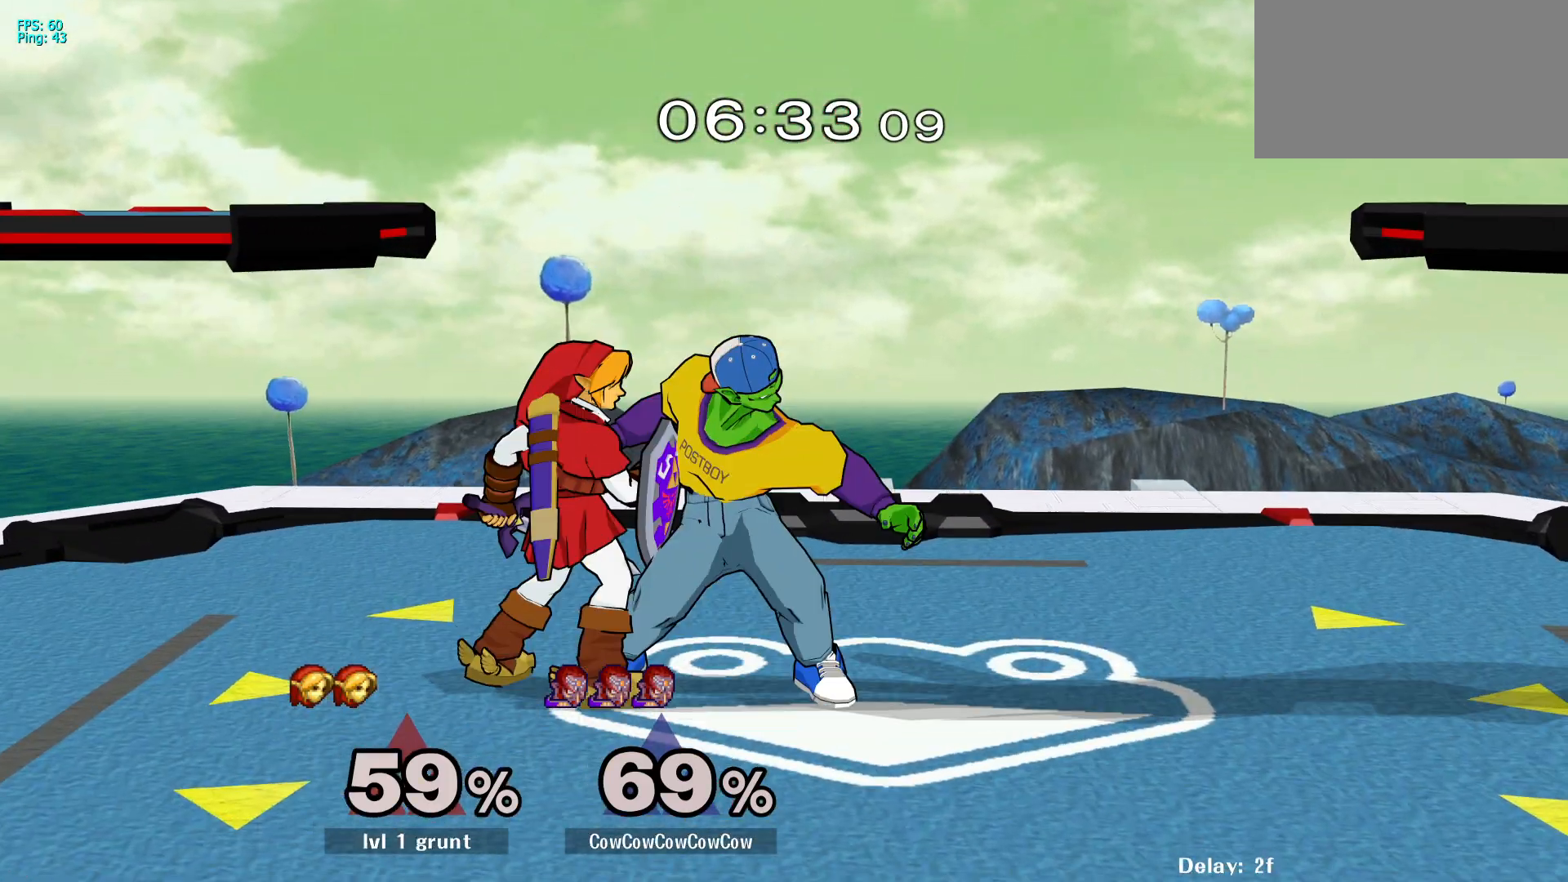
{"buttons": ["DPAD_RIGHT"], "events": [[150, "Y", "up"], [183, "DPAD_RIGHT", "down"]]}
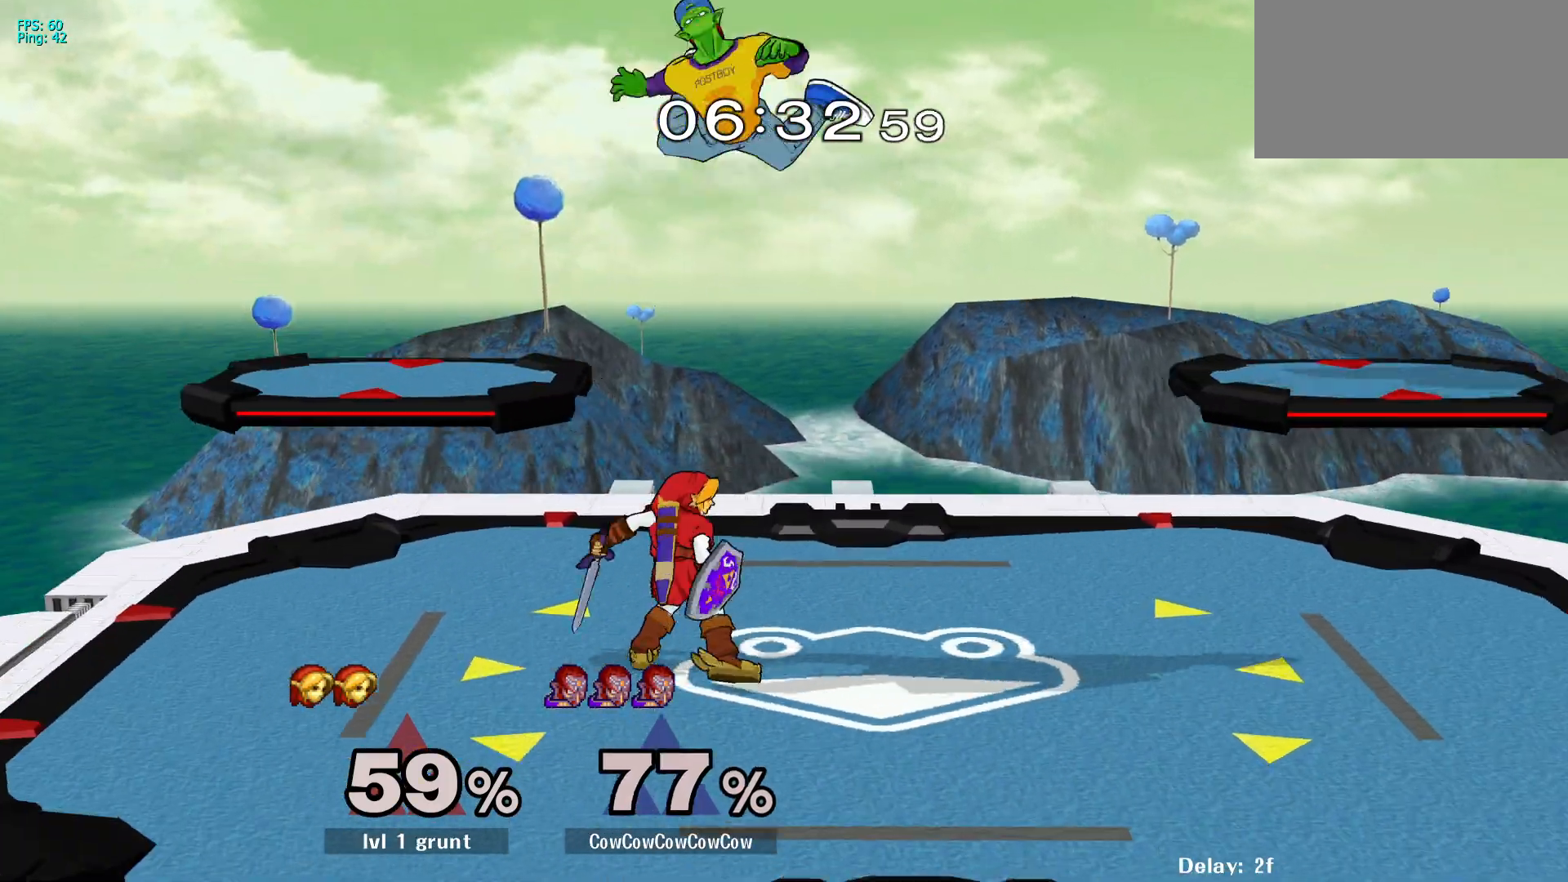
{"buttons": ["DPAD_RIGHT"], "events": [[100, "DPAD_RIGHT", "up"], [350, "DPAD_LEFT", "down"], [433, "DPAD_RIGHT", "down"], [483, "DPAD_LEFT", "up"]]}
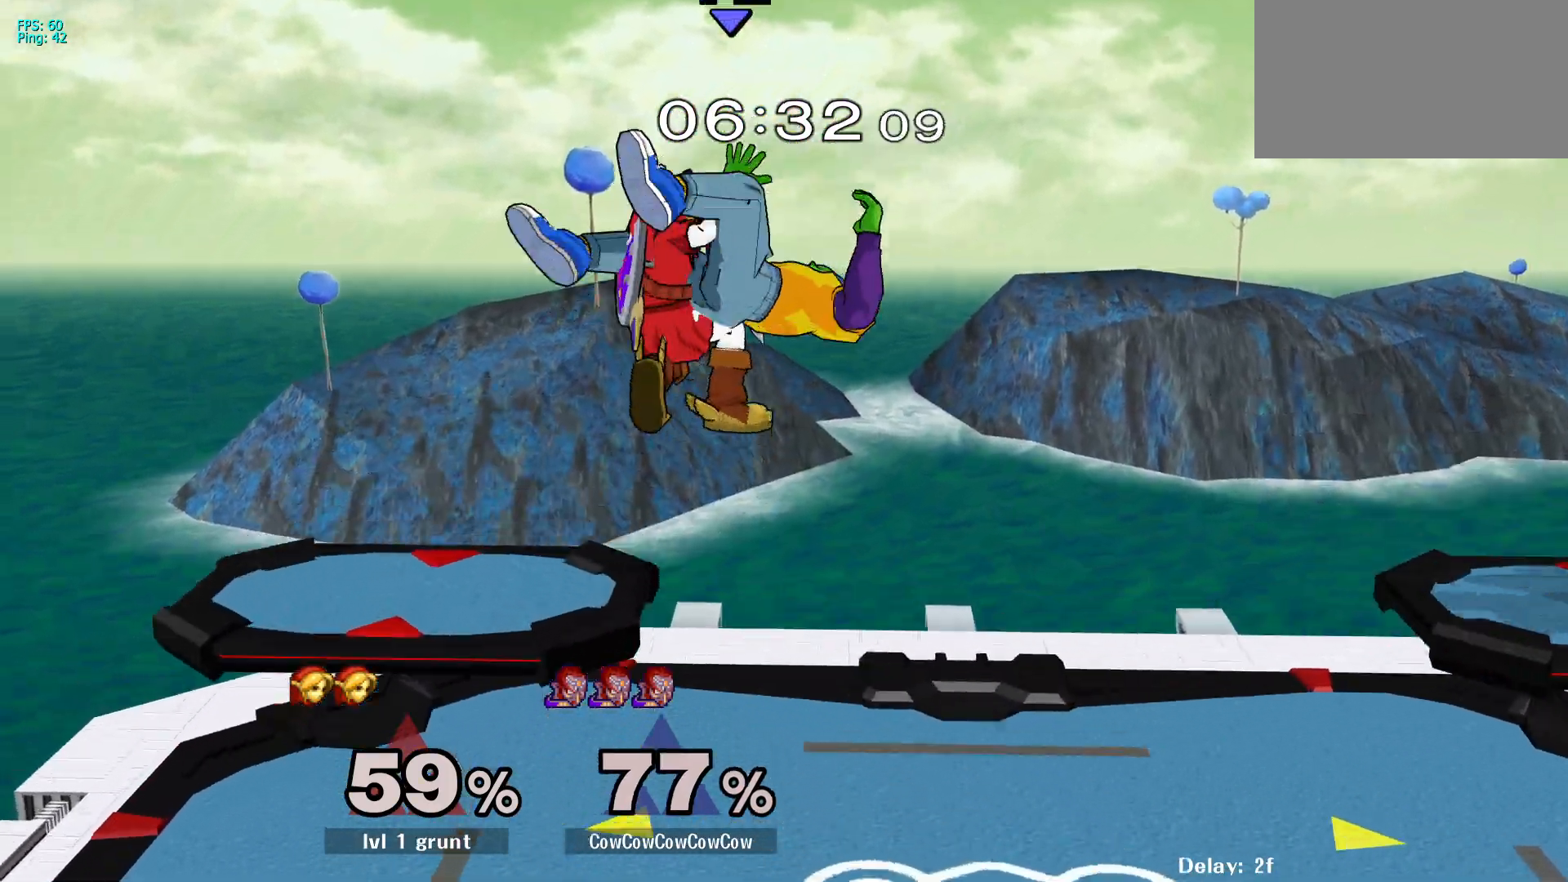
{"buttons": [], "events": [[417, "DPAD_RIGHT", "up"]]}
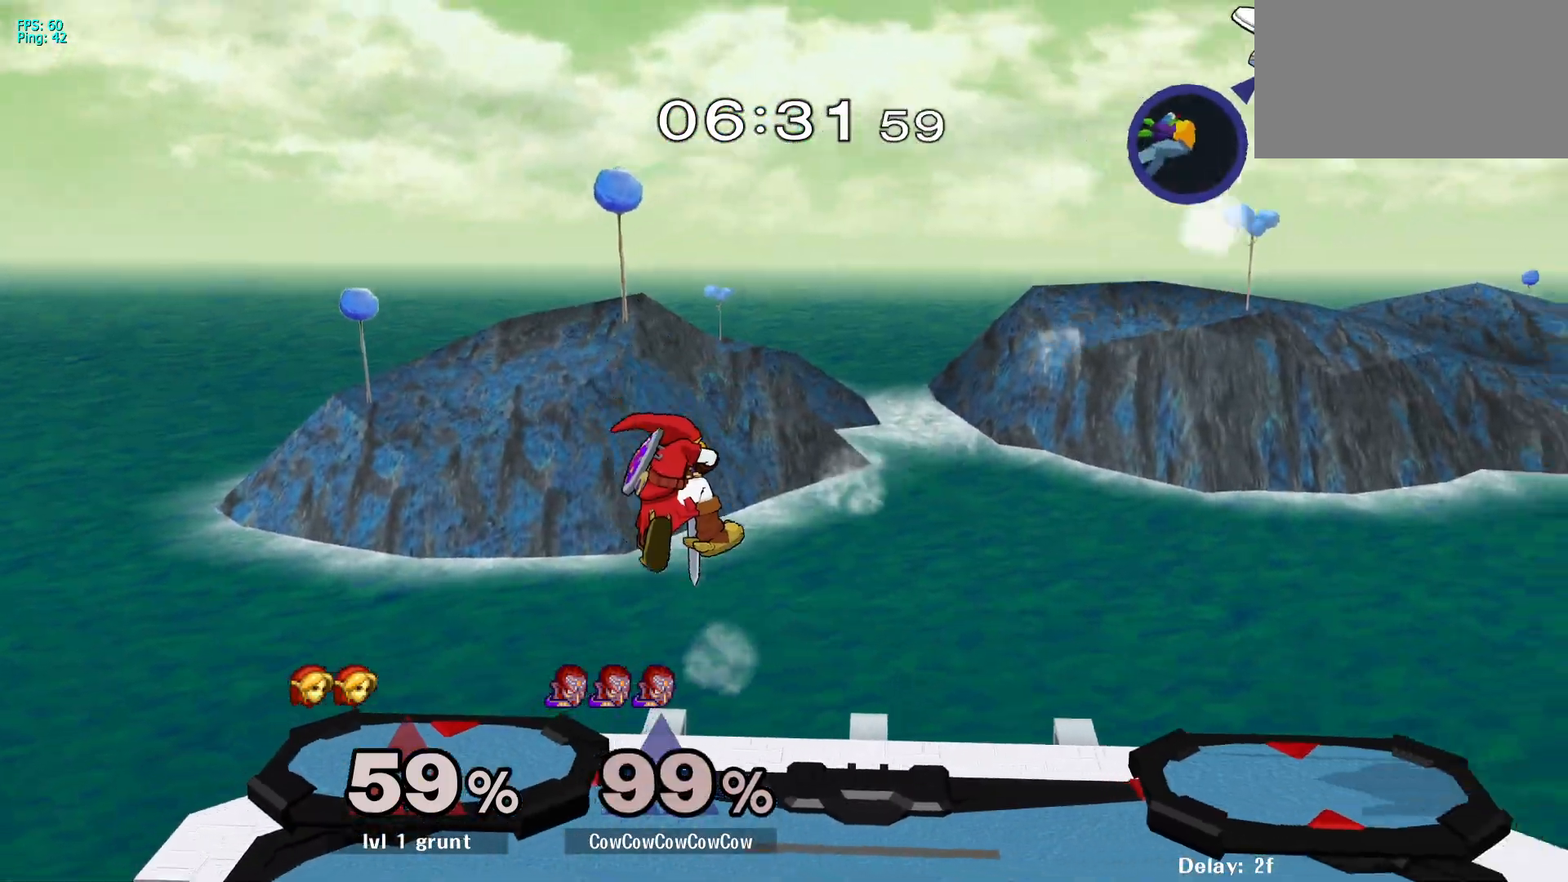
{"buttons": ["DPAD_LEFT"], "events": [[283, "DPAD_LEFT", "down"], [383, "DPAD_LEFT", "up"], [500, "DPAD_LEFT", "down"]]}
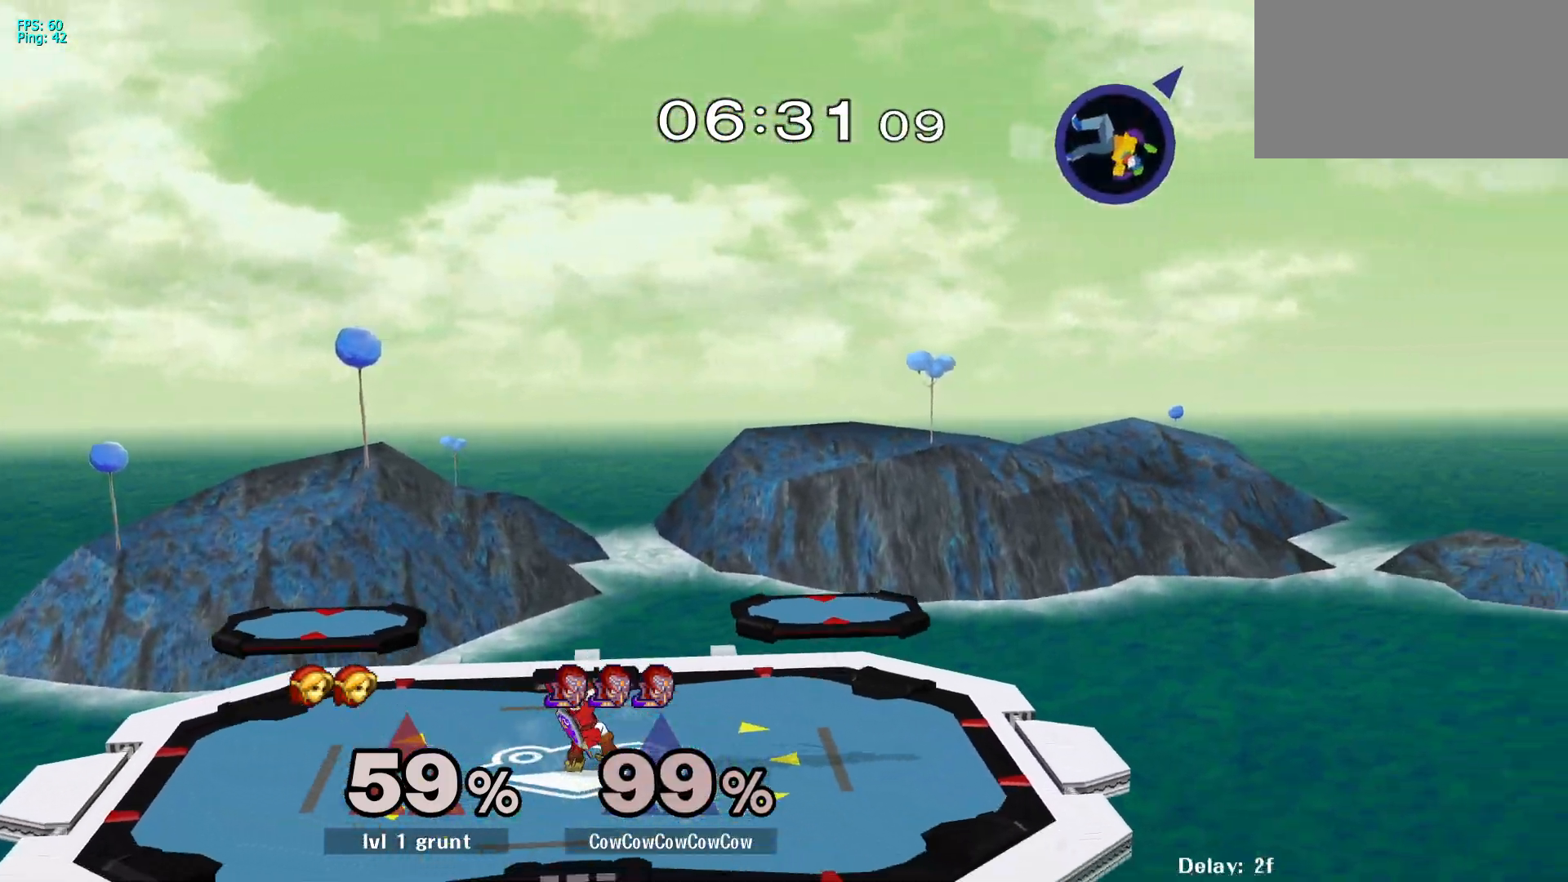
{"buttons": ["DPAD_DOWN", "DPAD_LEFT"], "events": [[67, "DPAD_LEFT", "up"], [133, "DPAD_LEFT", "down"], [217, "DPAD_UP", "down"], [317, "DPAD_UP", "up"], [350, "DPAD_DOWN", "down"], [417, "B", "down"], [500, "B", "up"]]}
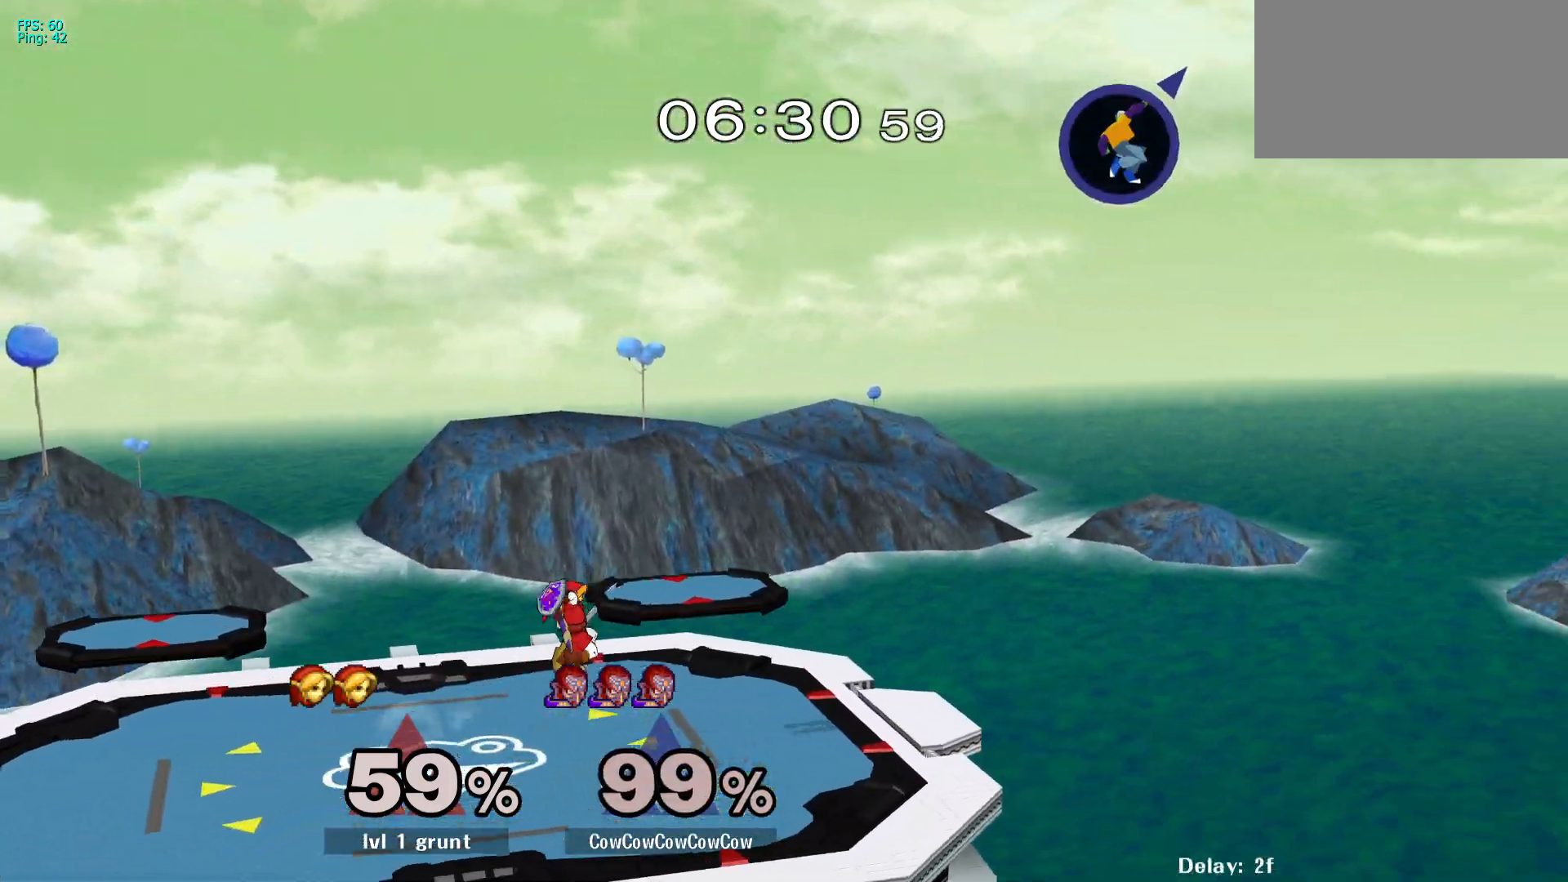
{"buttons": ["DPAD_LEFT"], "events": [[33, "B", "down"], [167, "B", "up"], [267, "DPAD_DOWN", "up"]]}
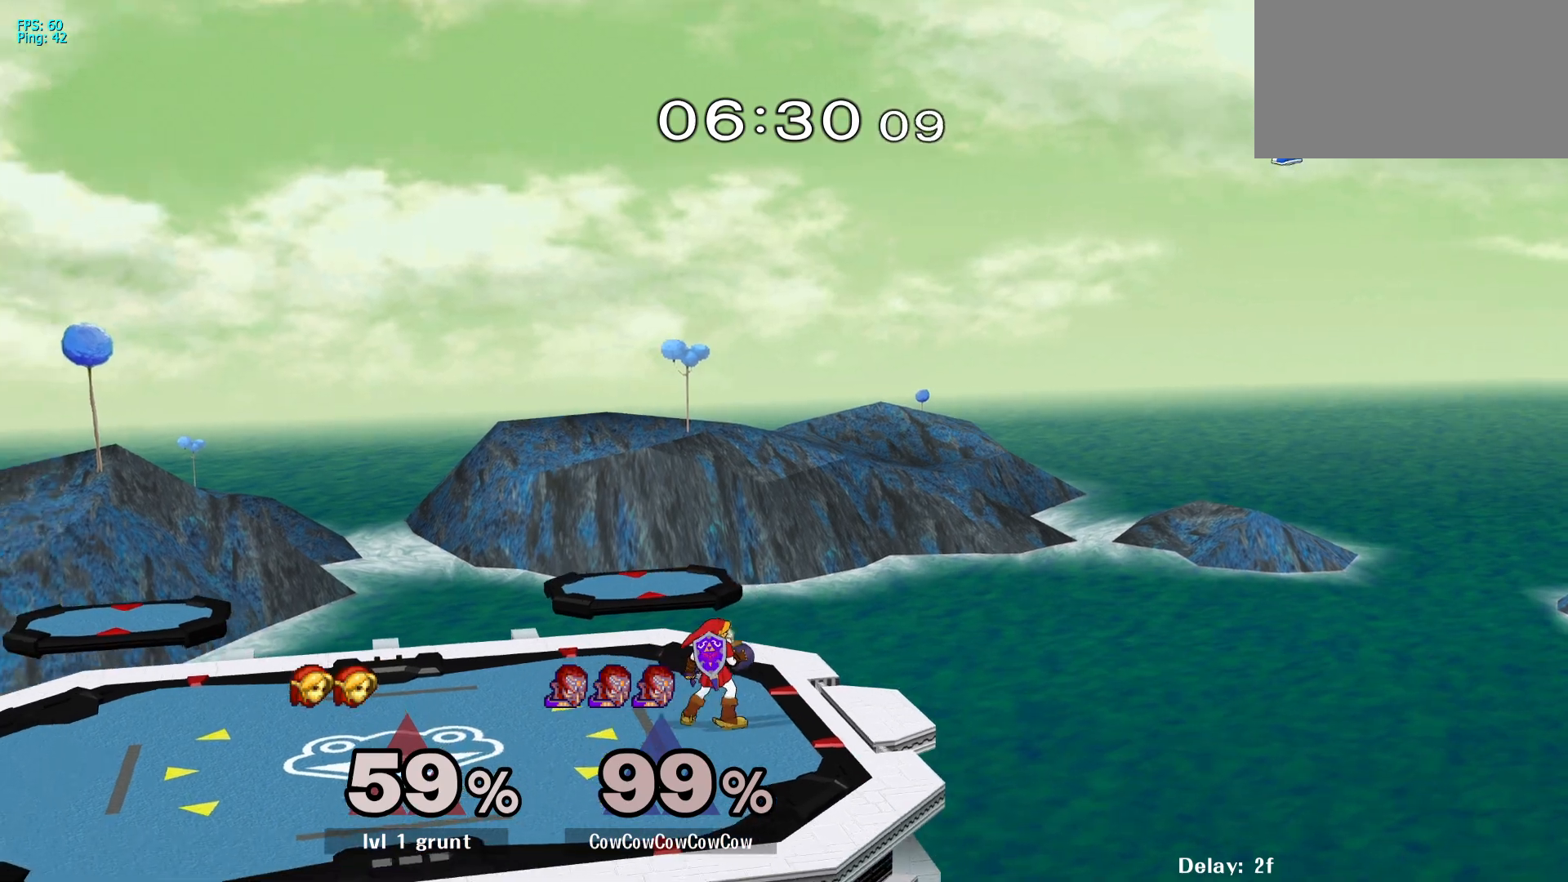
{"buttons": ["DPAD_LEFT"], "events": []}
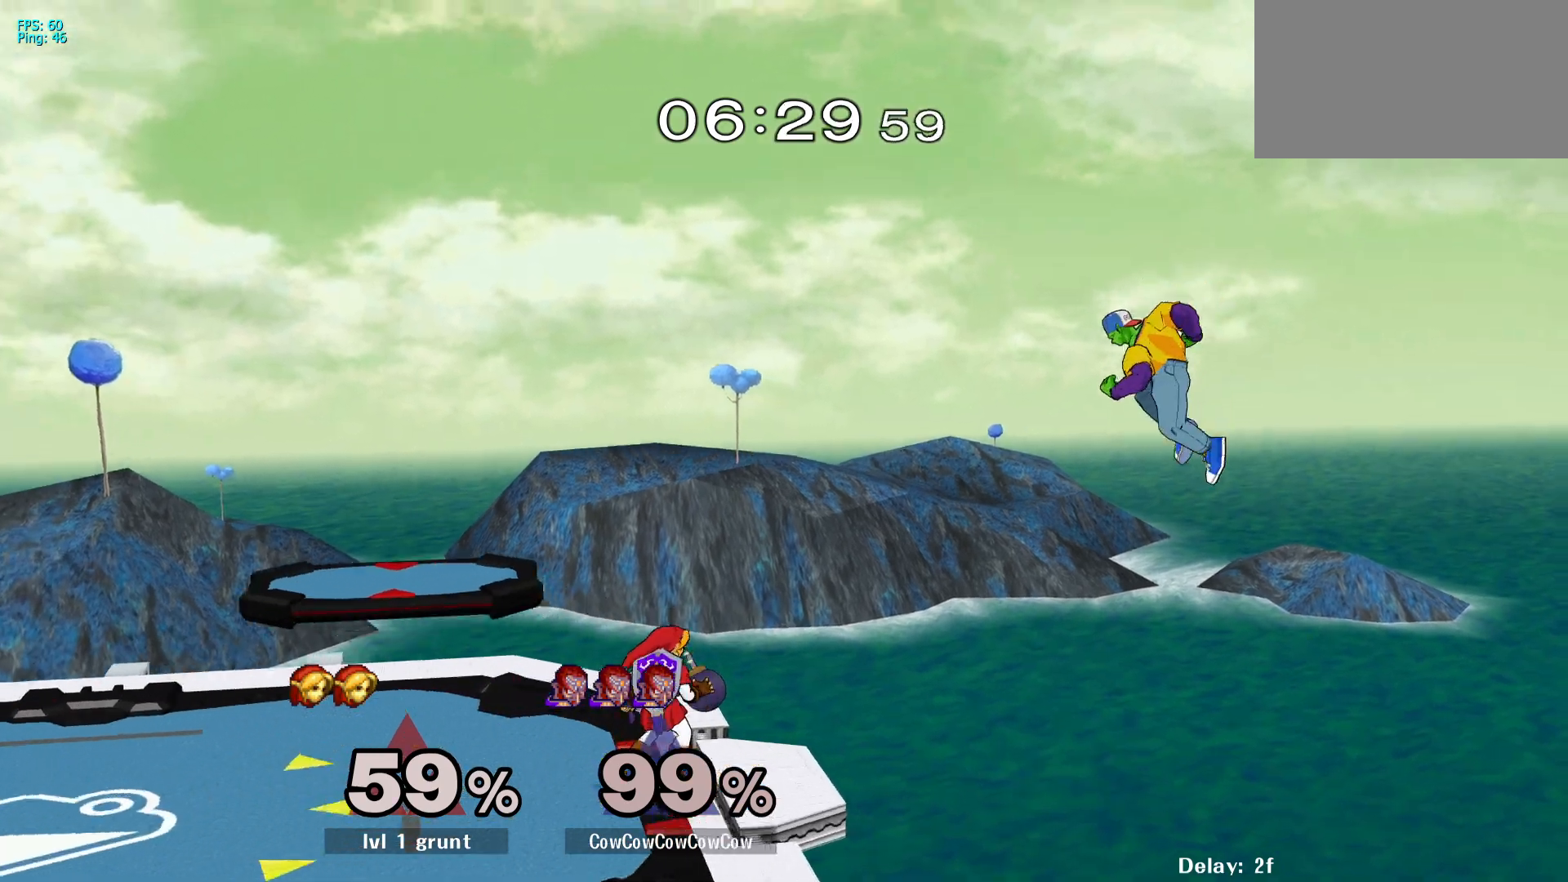
{"buttons": [], "events": [[500, "DPAD_LEFT", "up"]]}
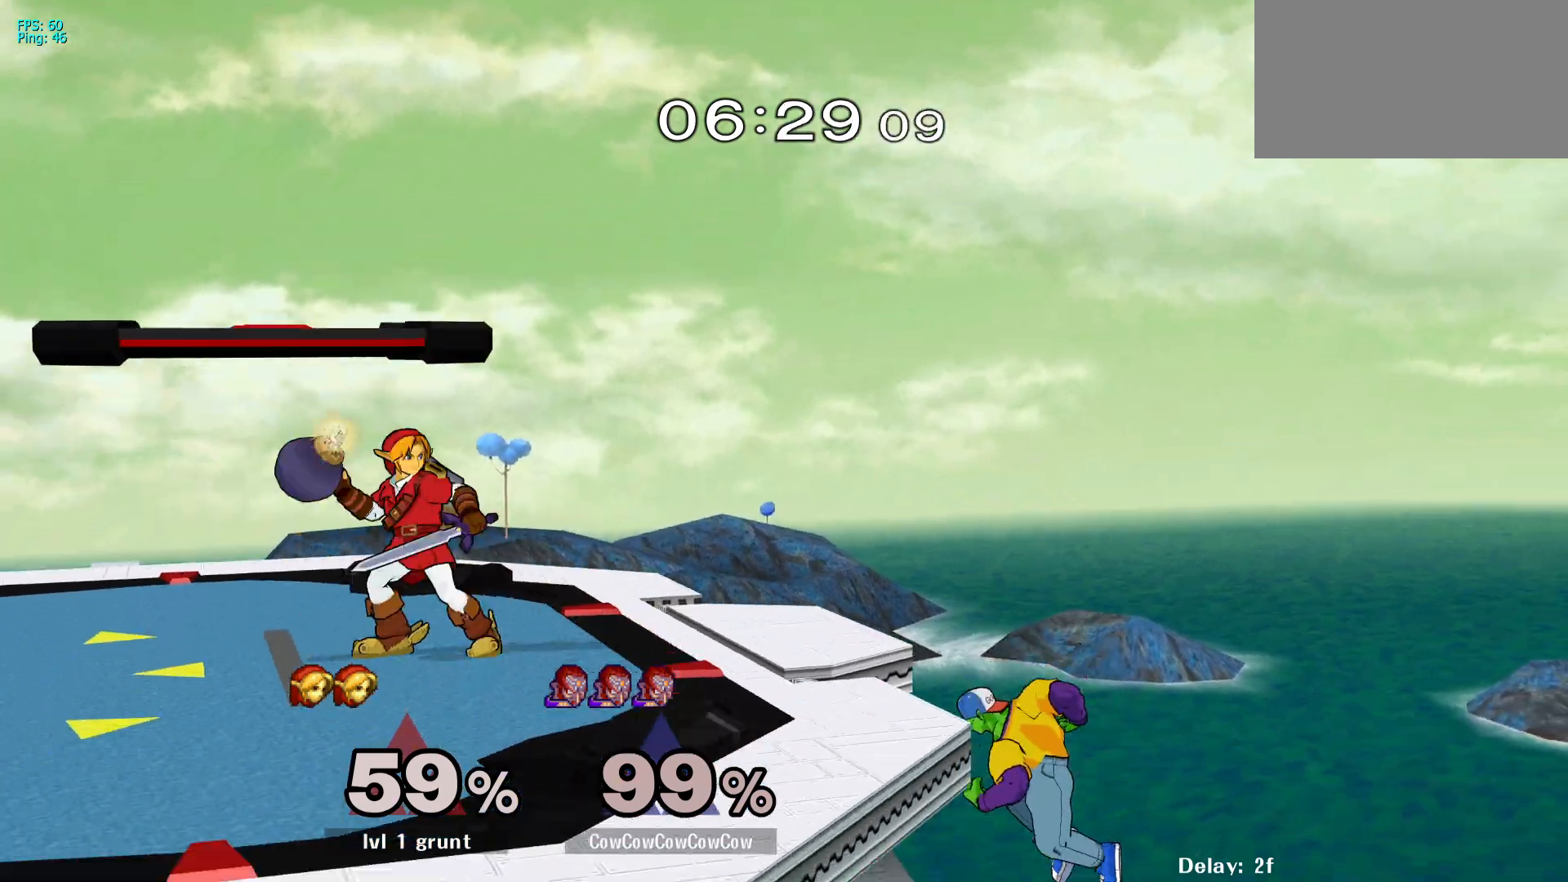
{"buttons": [], "events": [[83, "Y", "down"], [217, "DPAD_LEFT", "down"], [267, "Y", "up"], [367, "DPAD_LEFT", "up"]]}
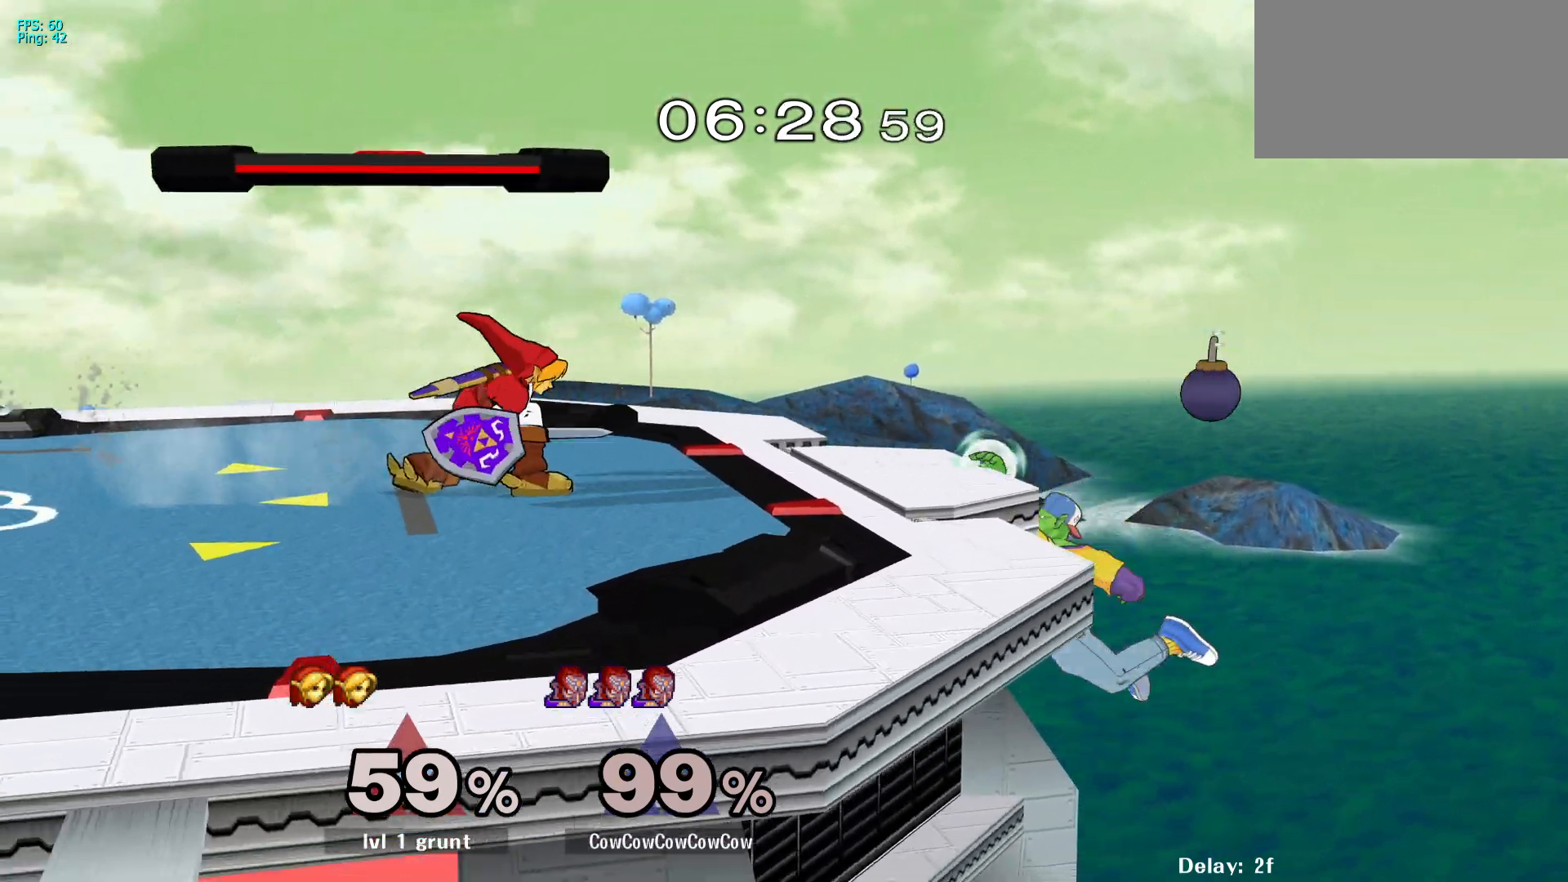
{"buttons": ["Y"], "events": [[50, "DPAD_RIGHT", "down"], [83, "DPAD_LEFT", "down"], [100, "Y", "down"], [167, "DPAD_RIGHT", "up"], [300, "DPAD_LEFT", "up"], [333, "Y", "up"], [483, "Y", "down"]]}
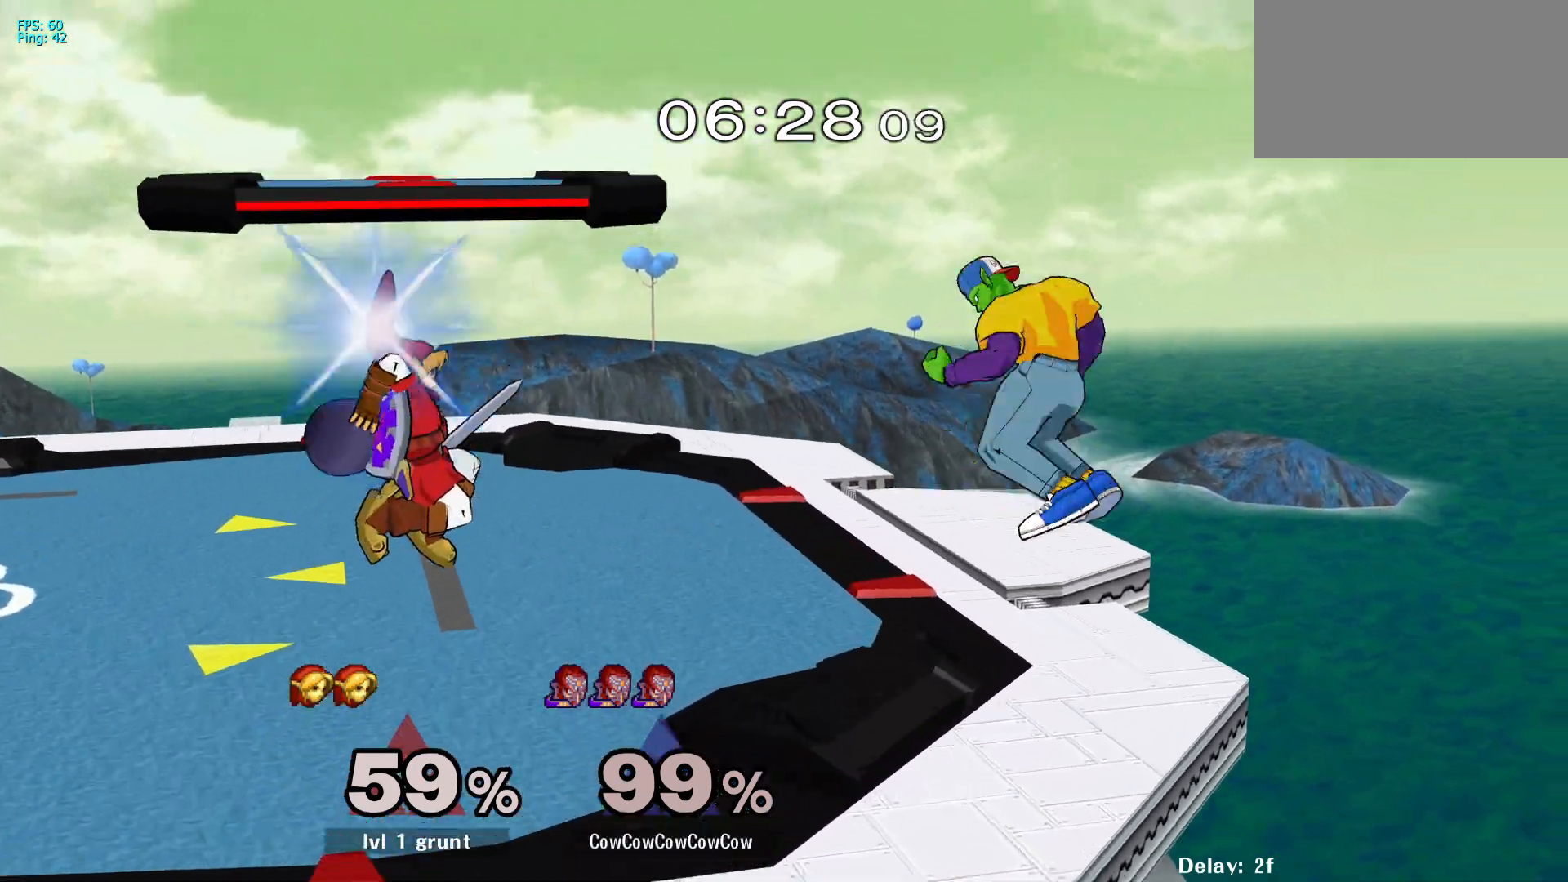
{"buttons": ["DPAD_DOWN", "DPAD_LEFT"], "events": [[50, "DPAD_LEFT", "down"], [50, "DPAD_RIGHT", "down"], [83, "DPAD_RIGHT", "up"], [183, "Y", "up"], [400, "DPAD_DOWN", "down"]]}
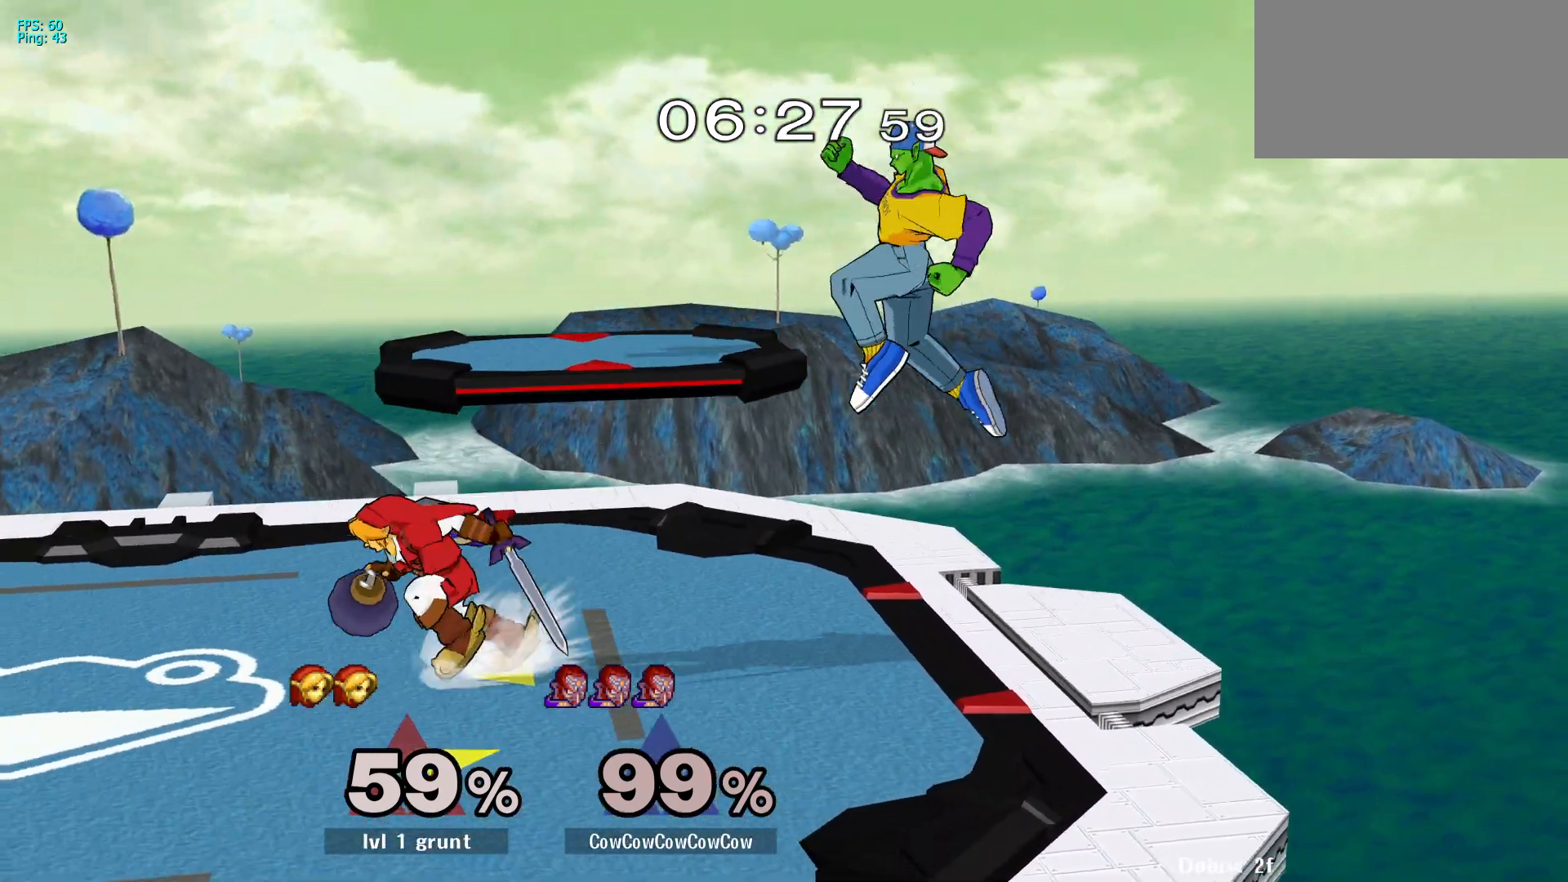
{"buttons": ["L1", "DPAD_LEFT"], "events": [[33, "DPAD_LEFT", "up"], [83, "DPAD_DOWN", "up"], [200, "DPAD_LEFT", "down"], [283, "L1", "down"]]}
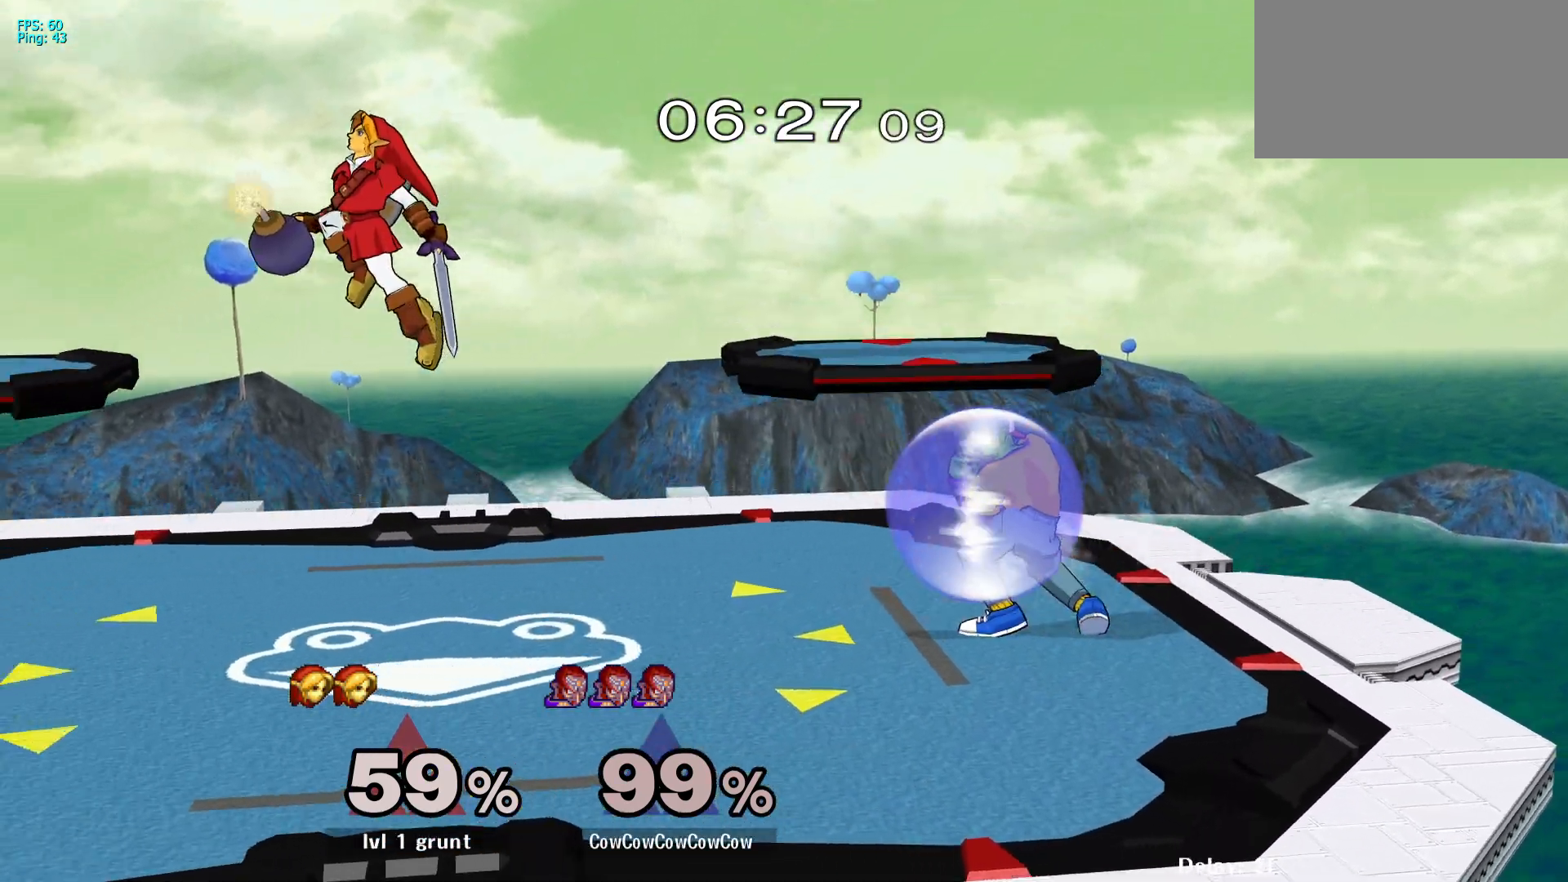
{"buttons": ["DPAD_LEFT"], "events": [[200, "Y", "down"], [233, "DPAD_DOWN", "down"], [283, "DPAD_RIGHT", "down"], [317, "L1", "up"], [317, "R1", "down"], [350, "DPAD_LEFT", "up"], [383, "DPAD_DOWN", "up"], [417, "DPAD_RIGHT", "up"], [433, "R1", "up"], [500, "DPAD_LEFT", "down"], [500, "Y", "up"]]}
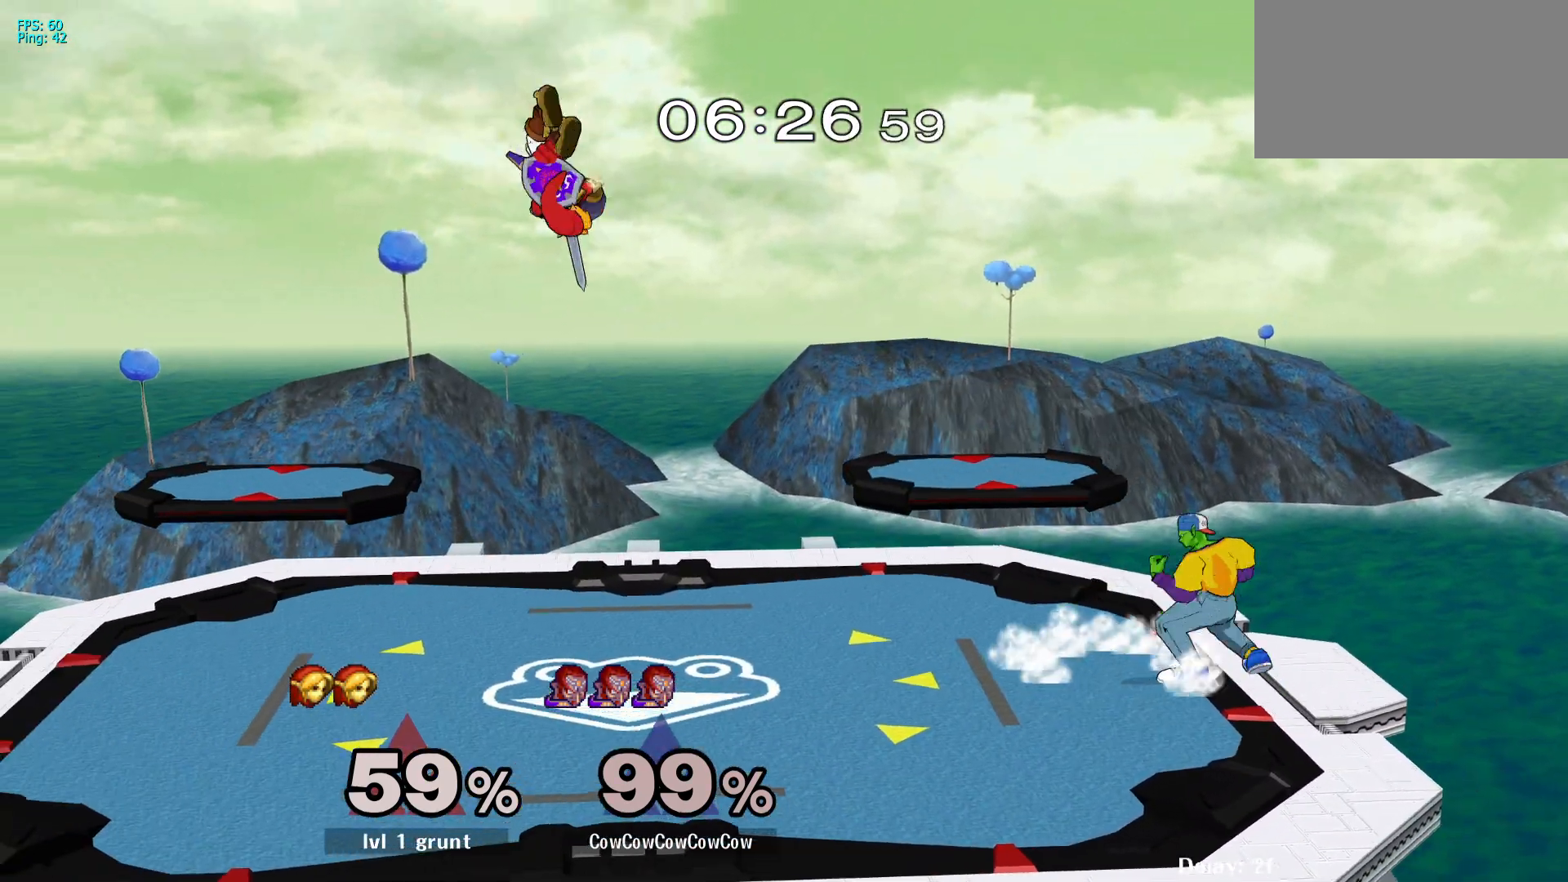
{"buttons": [], "events": [[133, "DPAD_LEFT", "up"], [183, "DPAD_RIGHT", "down"], [317, "DPAD_RIGHT", "up"], [367, "DPAD_LEFT", "down"], [383, "Y", "down"], [450, "DPAD_LEFT", "up"], [467, "Y", "up"]]}
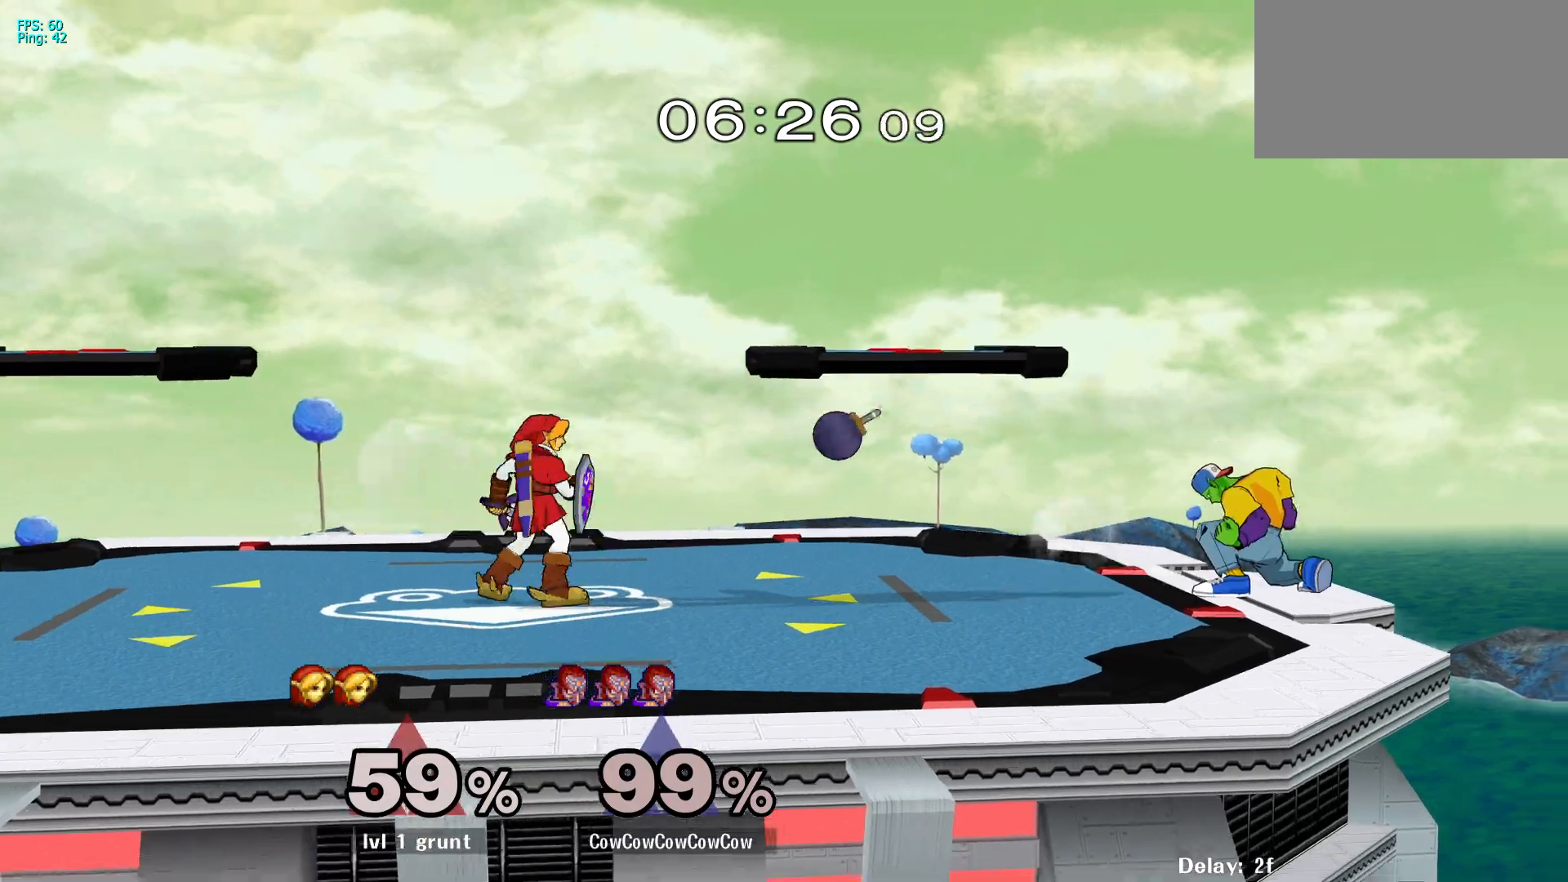
{"buttons": ["DPAD_LEFT"], "events": [[167, "DPAD_LEFT", "down"], [200, "DPAD_LEFT", "up"], [250, "DPAD_LEFT", "down"], [267, "Z", "down"], [317, "DPAD_LEFT", "up"], [350, "Z", "up"], [450, "DPAD_LEFT", "down"]]}
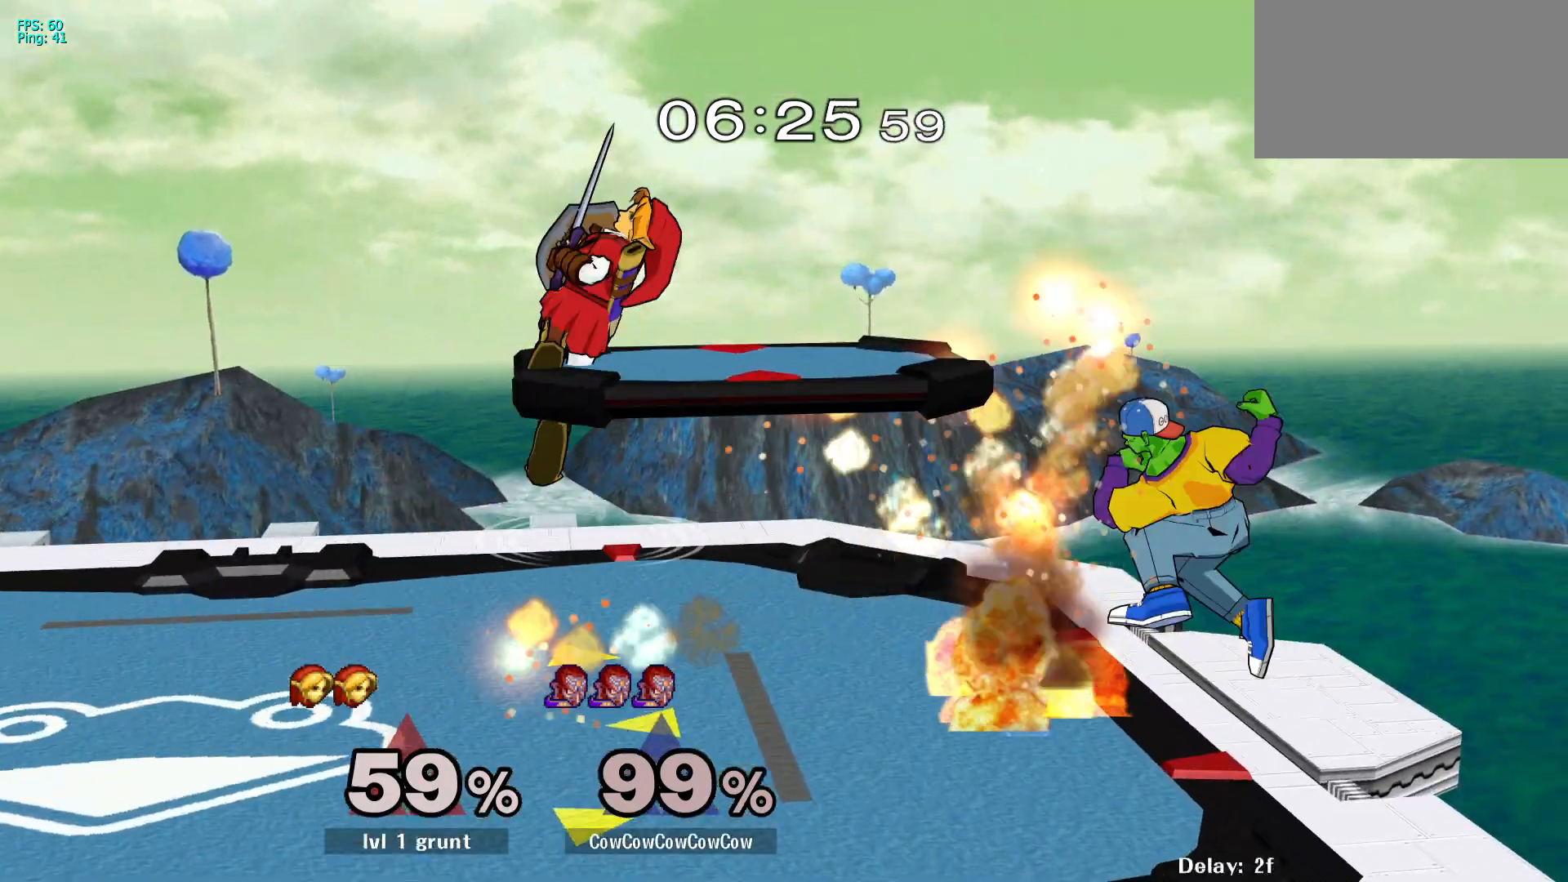
{"buttons": ["L1", "DPAD_LEFT"], "events": [[33, "DPAD_DOWN", "down"], [83, "L1", "down"], [150, "DPAD_DOWN", "up"]]}
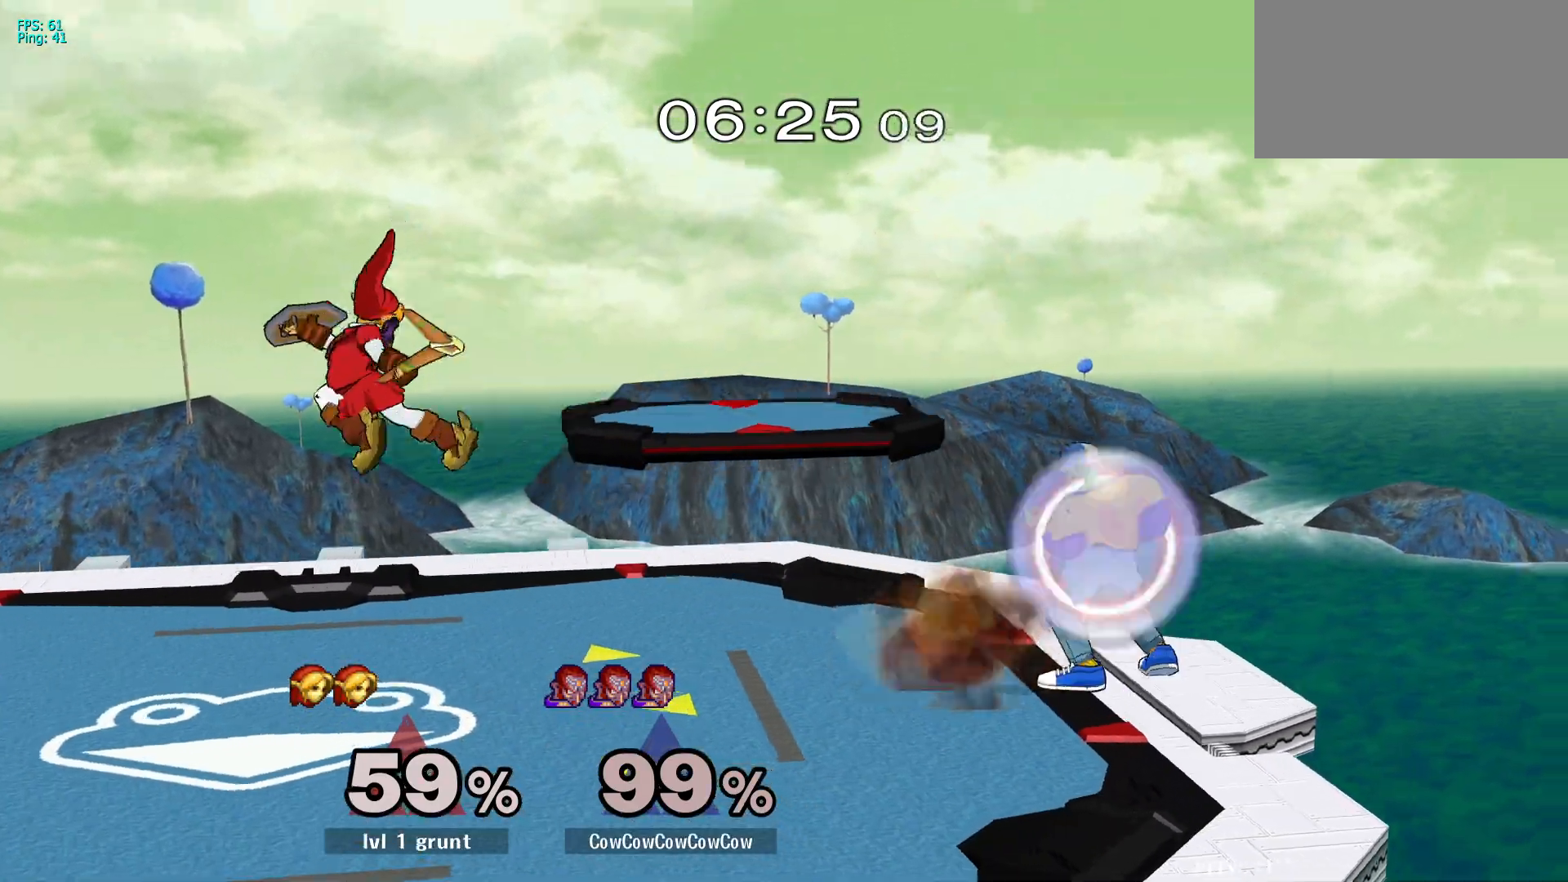
{"buttons": ["DPAD_LEFT"], "events": [[17, "Y", "down"], [167, "L1", "up"], [300, "Y", "up"]]}
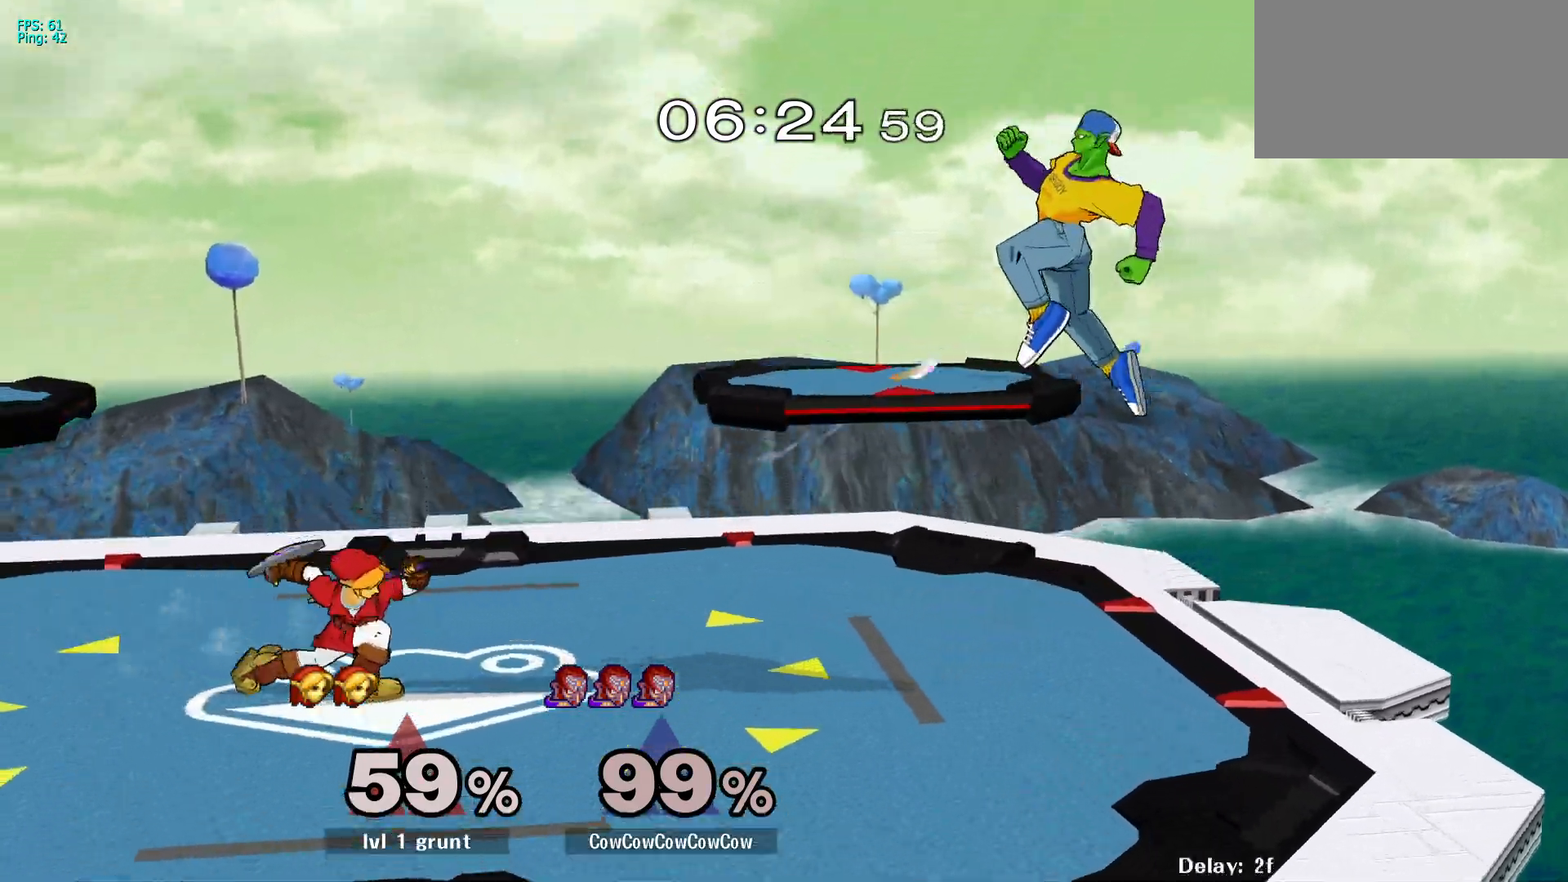
{"buttons": [], "events": [[200, "DPAD_LEFT", "up"]]}
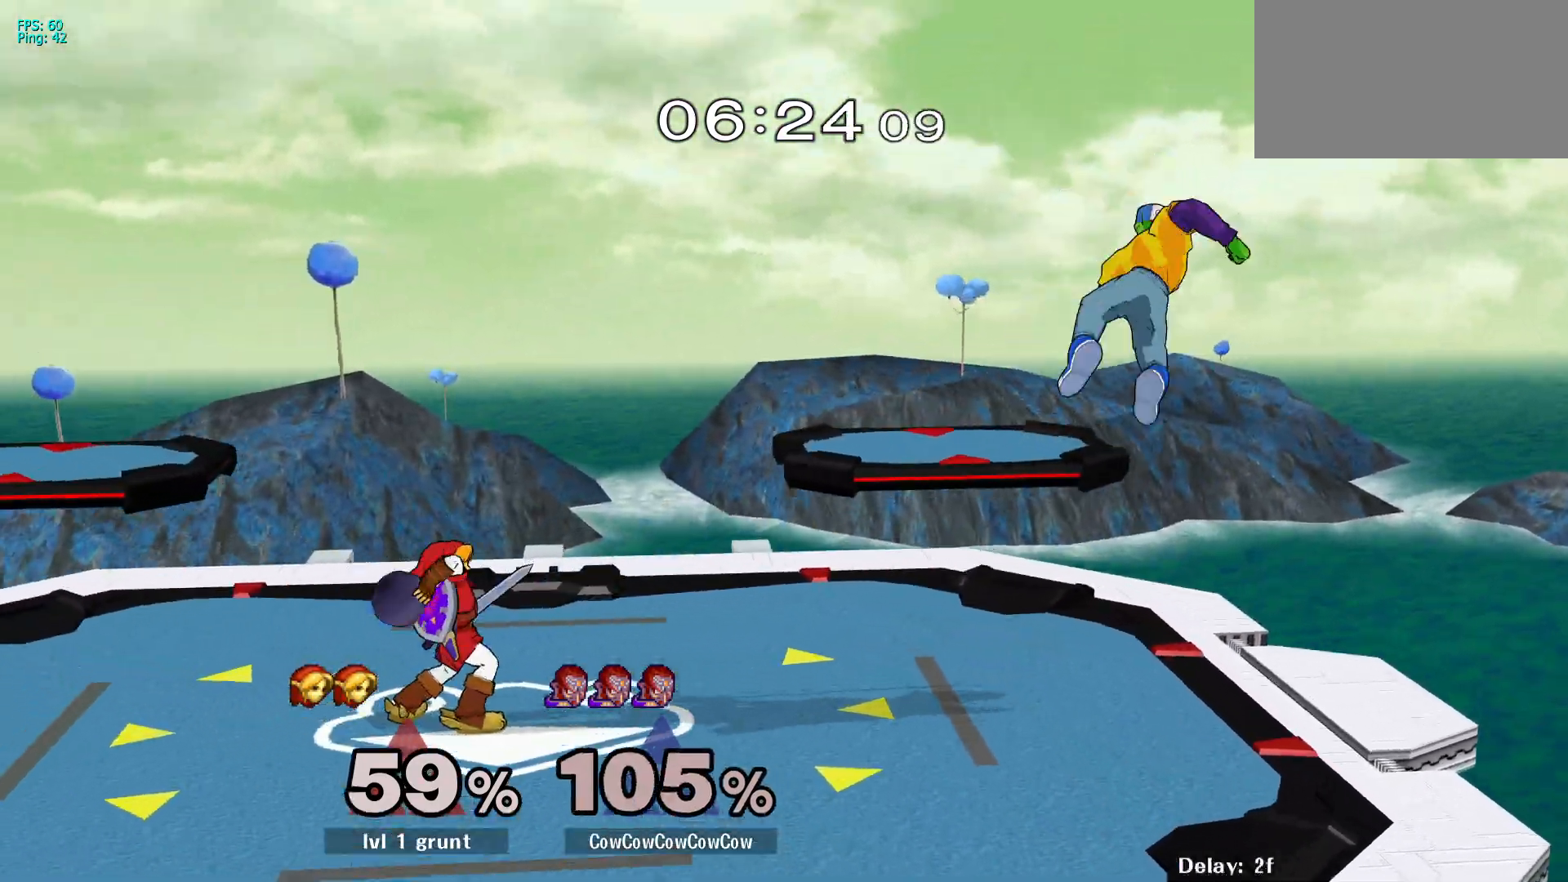
{"buttons": ["DPAD_LEFT"], "events": [[83, "DPAD_LEFT", "down"], [150, "DPAD_DOWN", "down"], [283, "DPAD_DOWN", "up"], [300, "DPAD_LEFT", "up"], [400, "DPAD_LEFT", "down"]]}
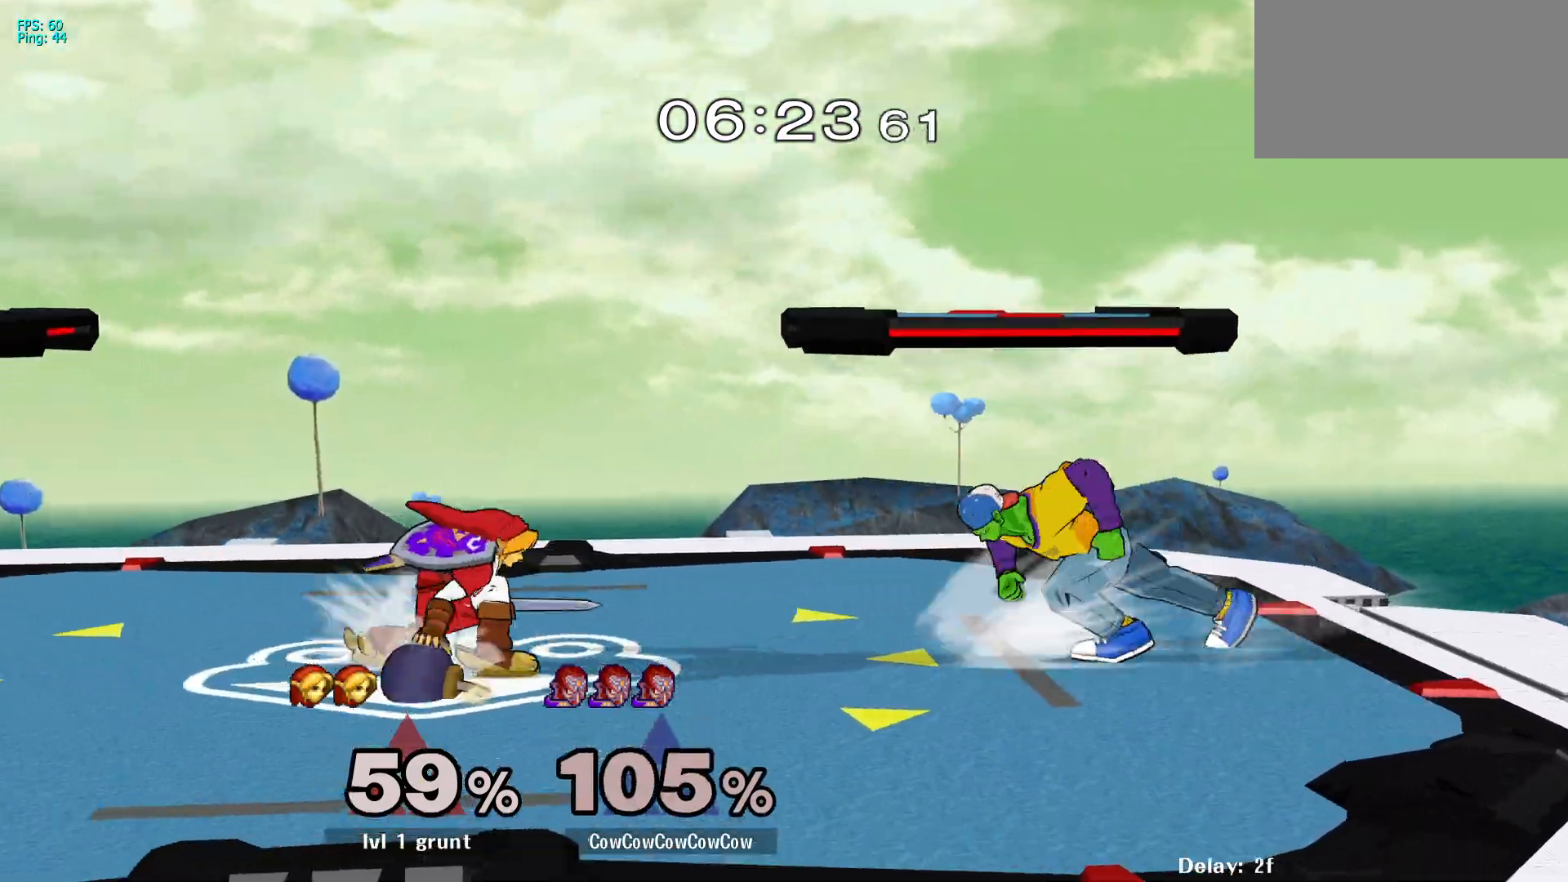
{"buttons": ["DPAD_DOWN", "DPAD_LEFT"], "events": [[17, "DPAD_LEFT", "up"], [267, "DPAD_LEFT", "down"], [483, "DPAD_DOWN", "down"]]}
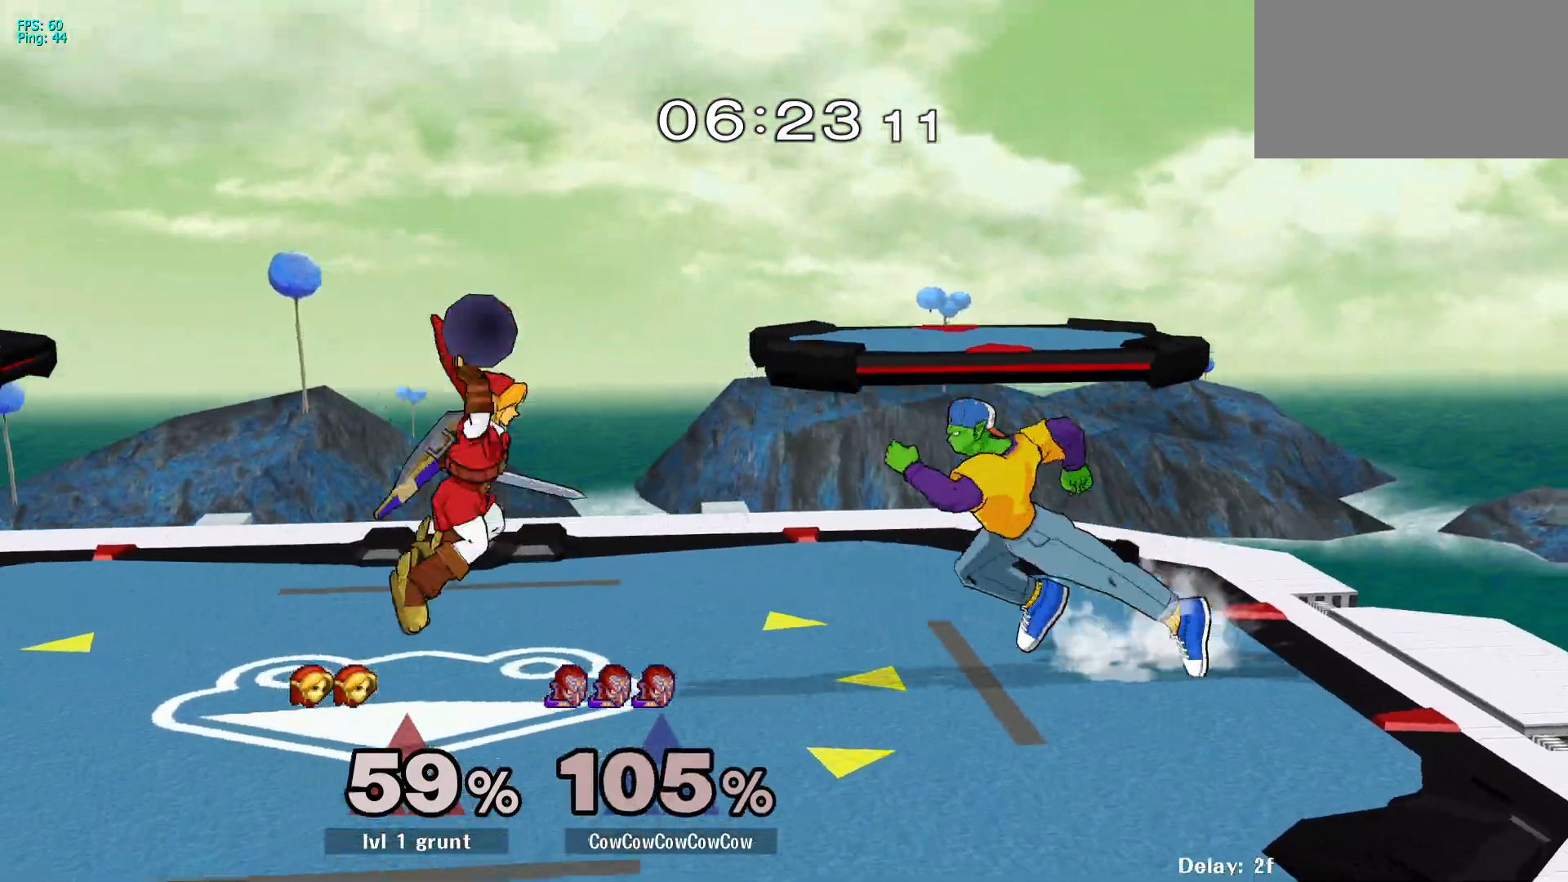
{"buttons": ["L1", "DPAD_DOWN"], "events": [[17, "DPAD_LEFT", "up"], [233, "L1", "down"]]}
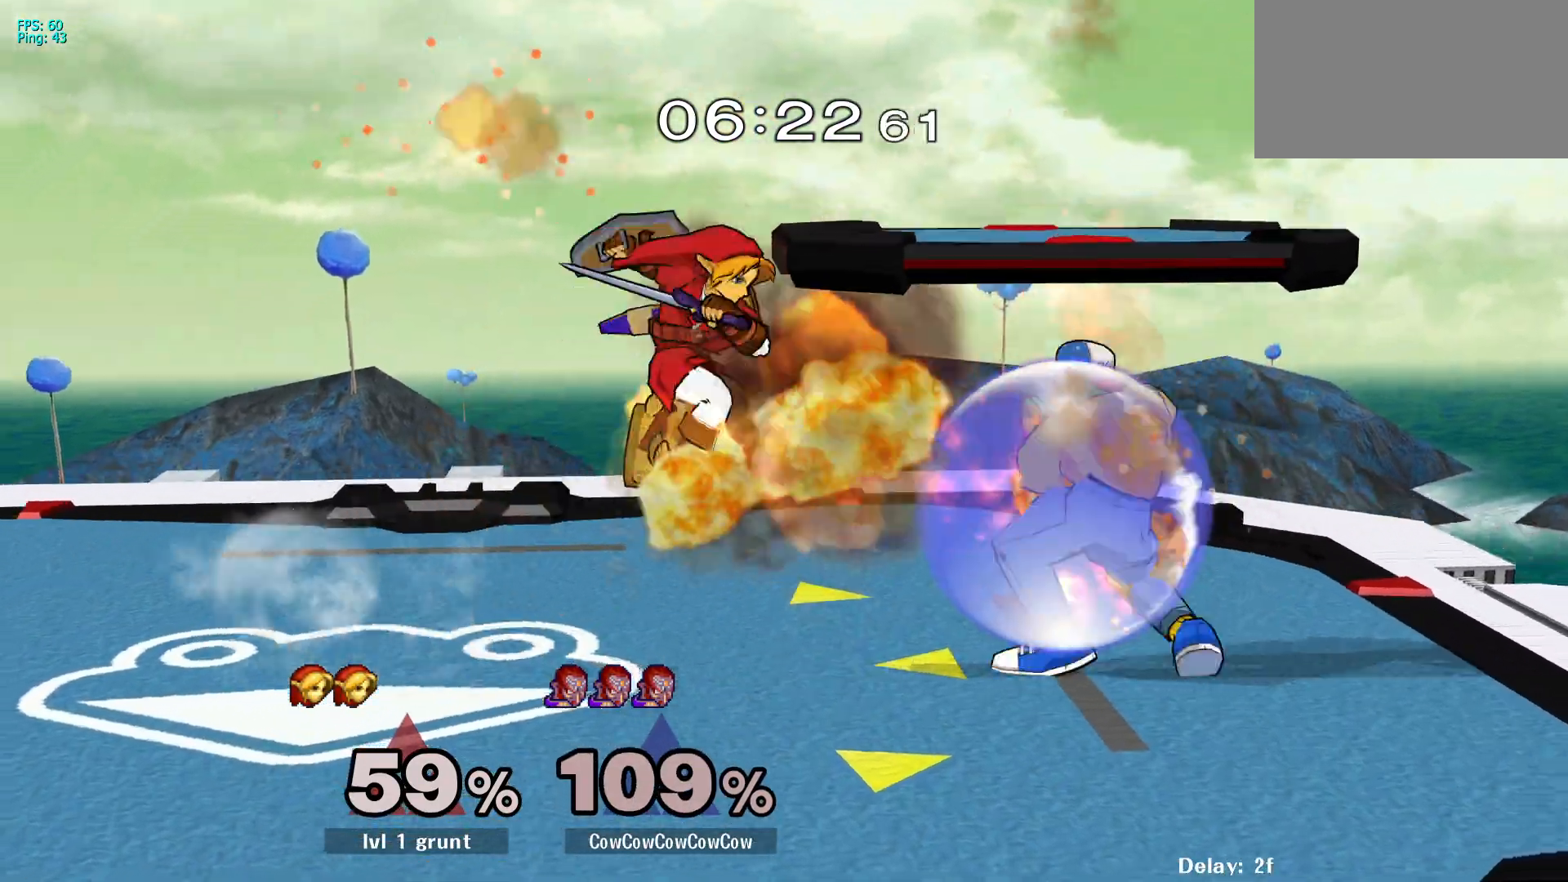
{"buttons": ["L1", "DPAD_DOWN"], "events": [[383, "A", "down"], [450, "A", "up"]]}
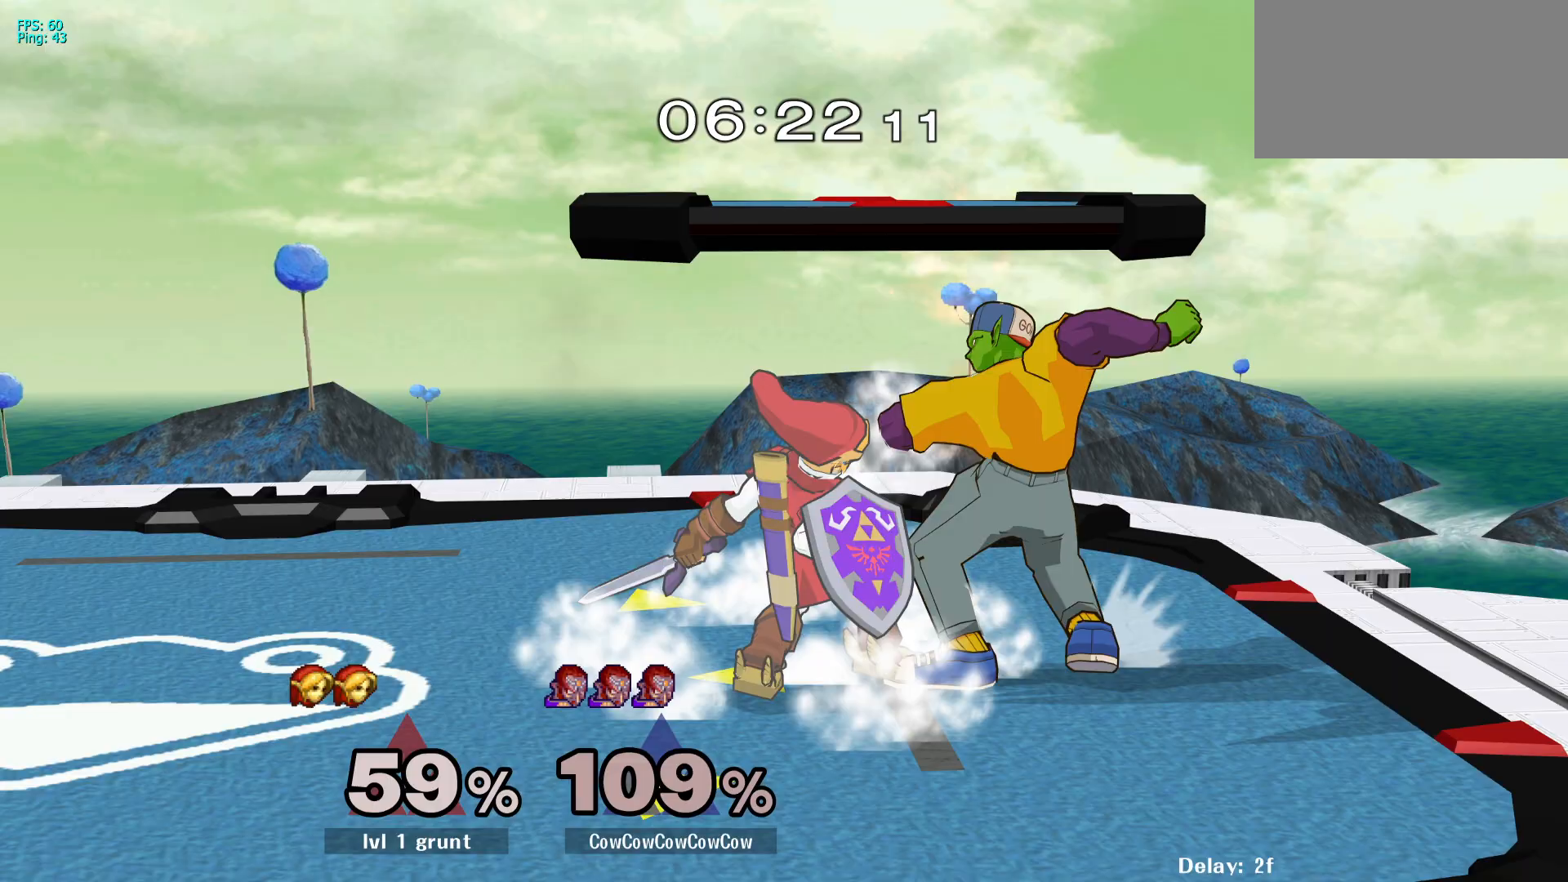
{"buttons": ["A"], "events": [[33, "A", "down"], [100, "A", "up"], [200, "C_DOWN", "down"], [267, "L1", "up"], [300, "DPAD_DOWN", "up"], [367, "C_DOWN", "up"], [467, "A", "down"]]}
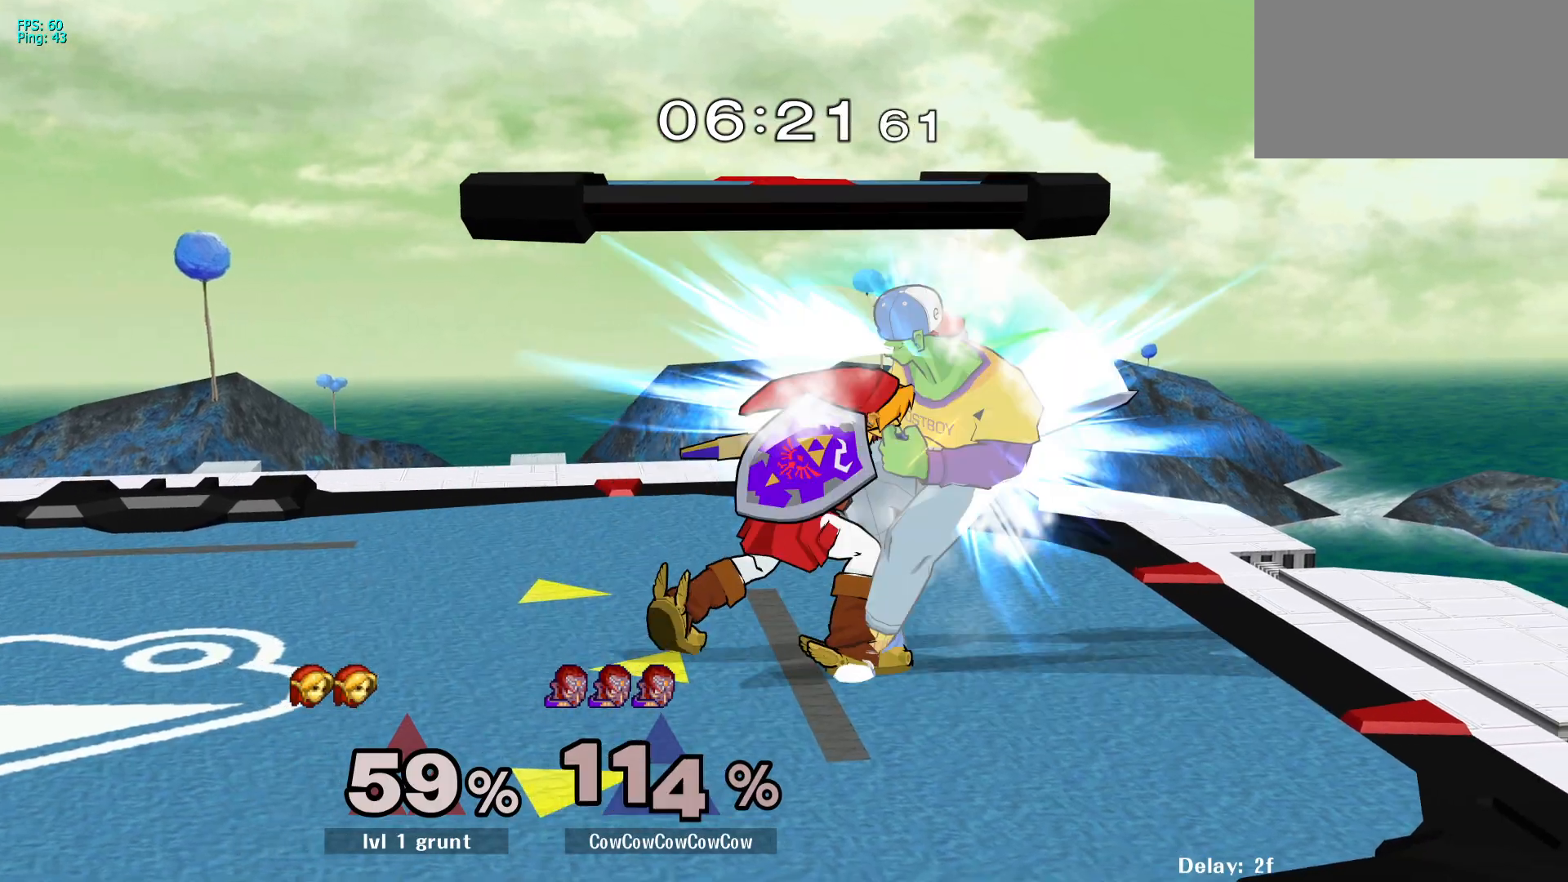
{"buttons": ["L1", "DPAD_LEFT"], "events": [[83, "A", "up"], [233, "DPAD_LEFT", "down"], [500, "L1", "down"]]}
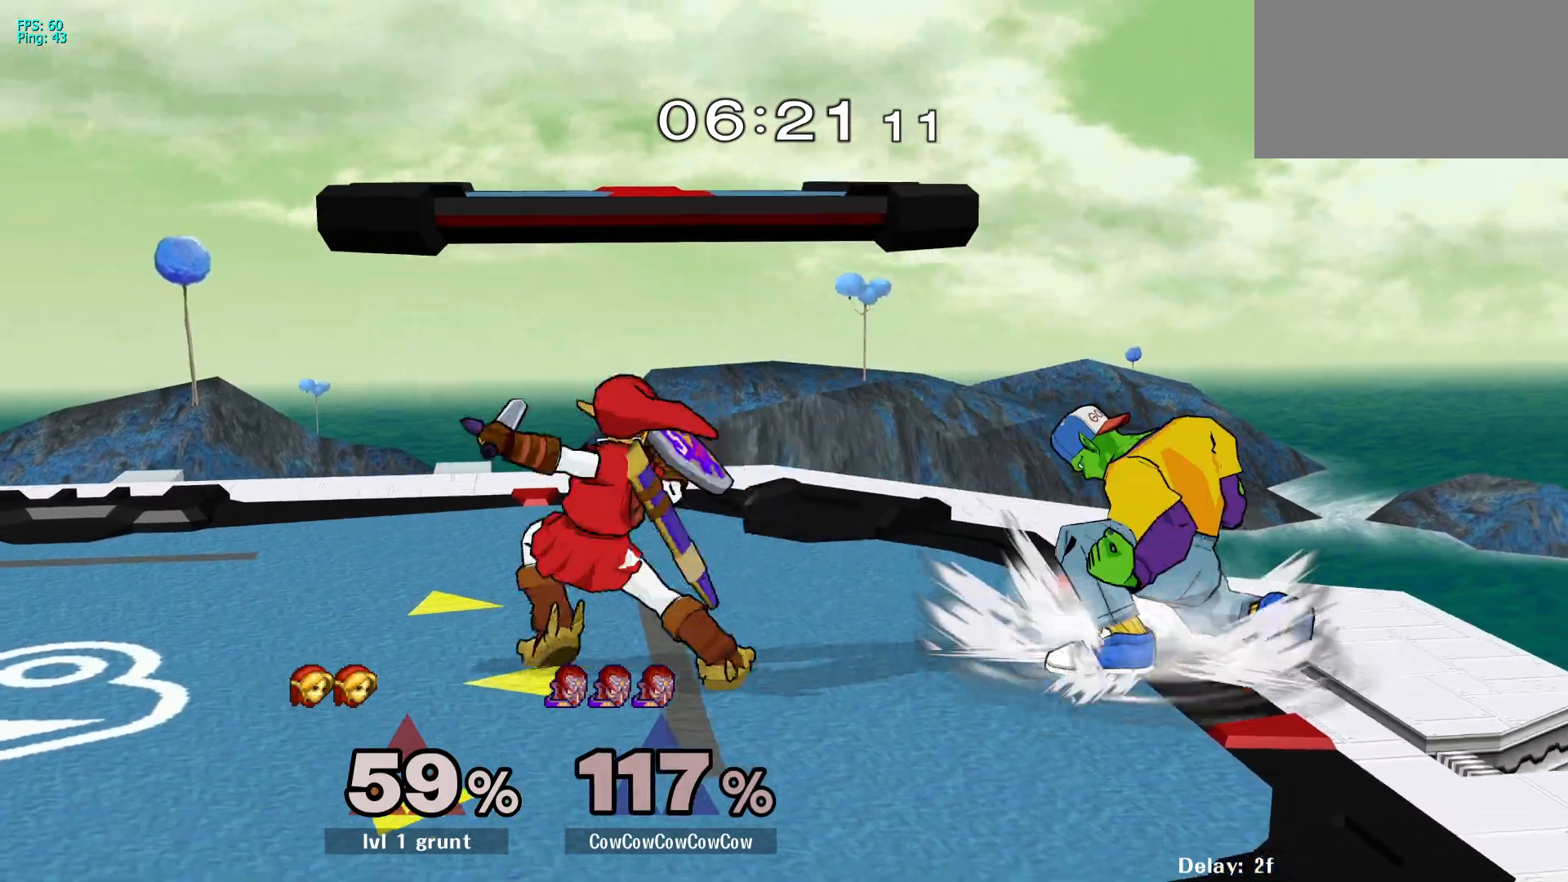
{"buttons": [], "events": [[100, "C_LEFT", "down"], [450, "C_LEFT", "up"], [450, "L1", "up"], [500, "DPAD_LEFT", "up"]]}
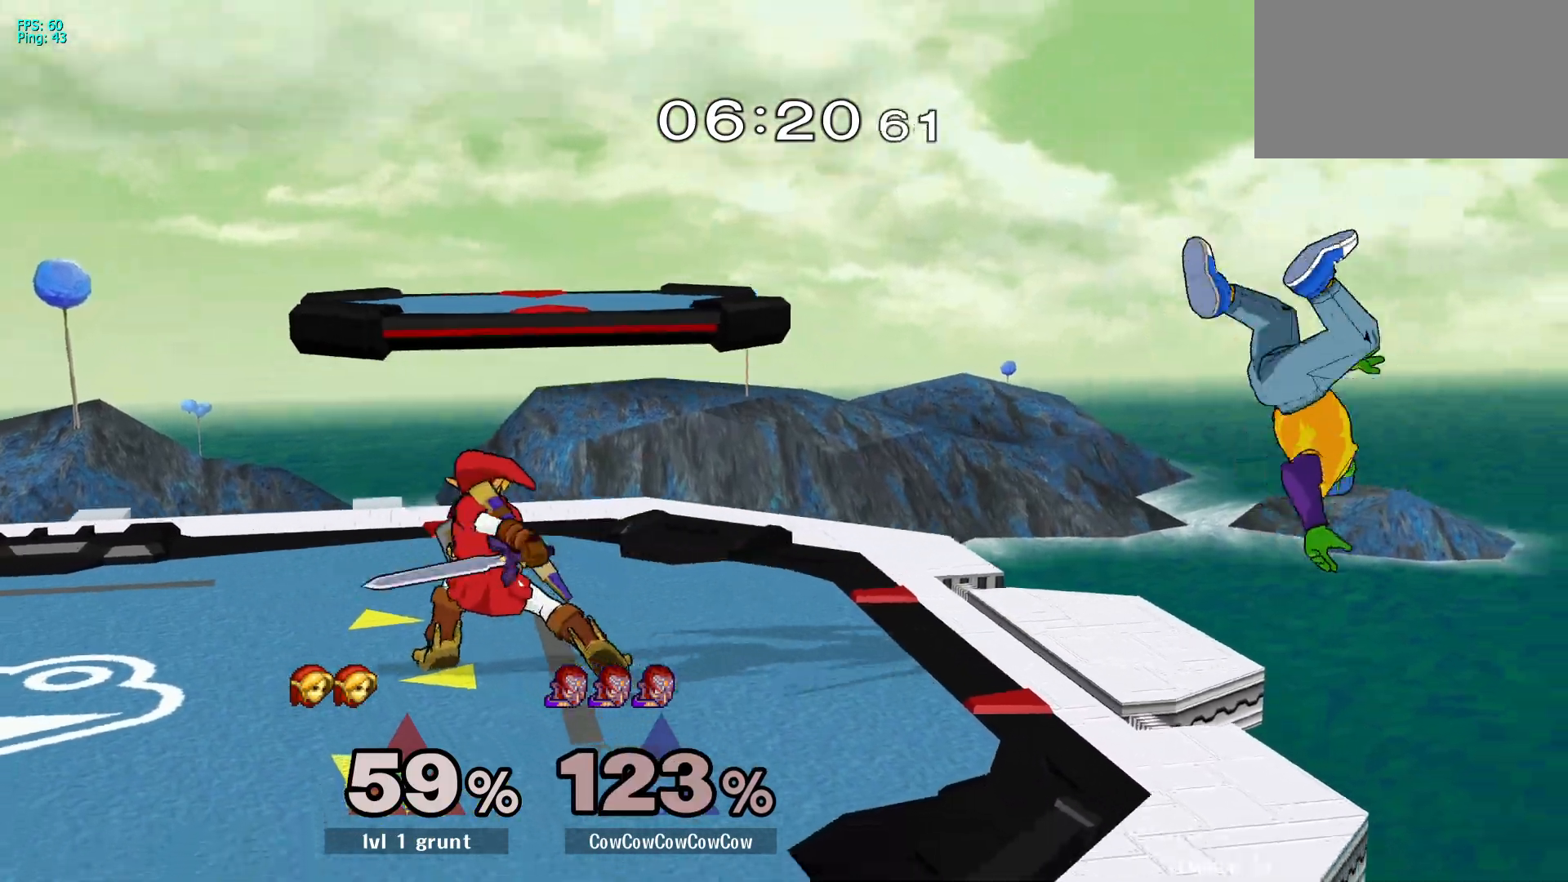
{"buttons": ["Y"], "events": [[67, "DPAD_LEFT", "down"], [300, "DPAD_DOWN", "down"], [383, "DPAD_LEFT", "up"], [417, "DPAD_DOWN", "up"], [467, "Y", "down"]]}